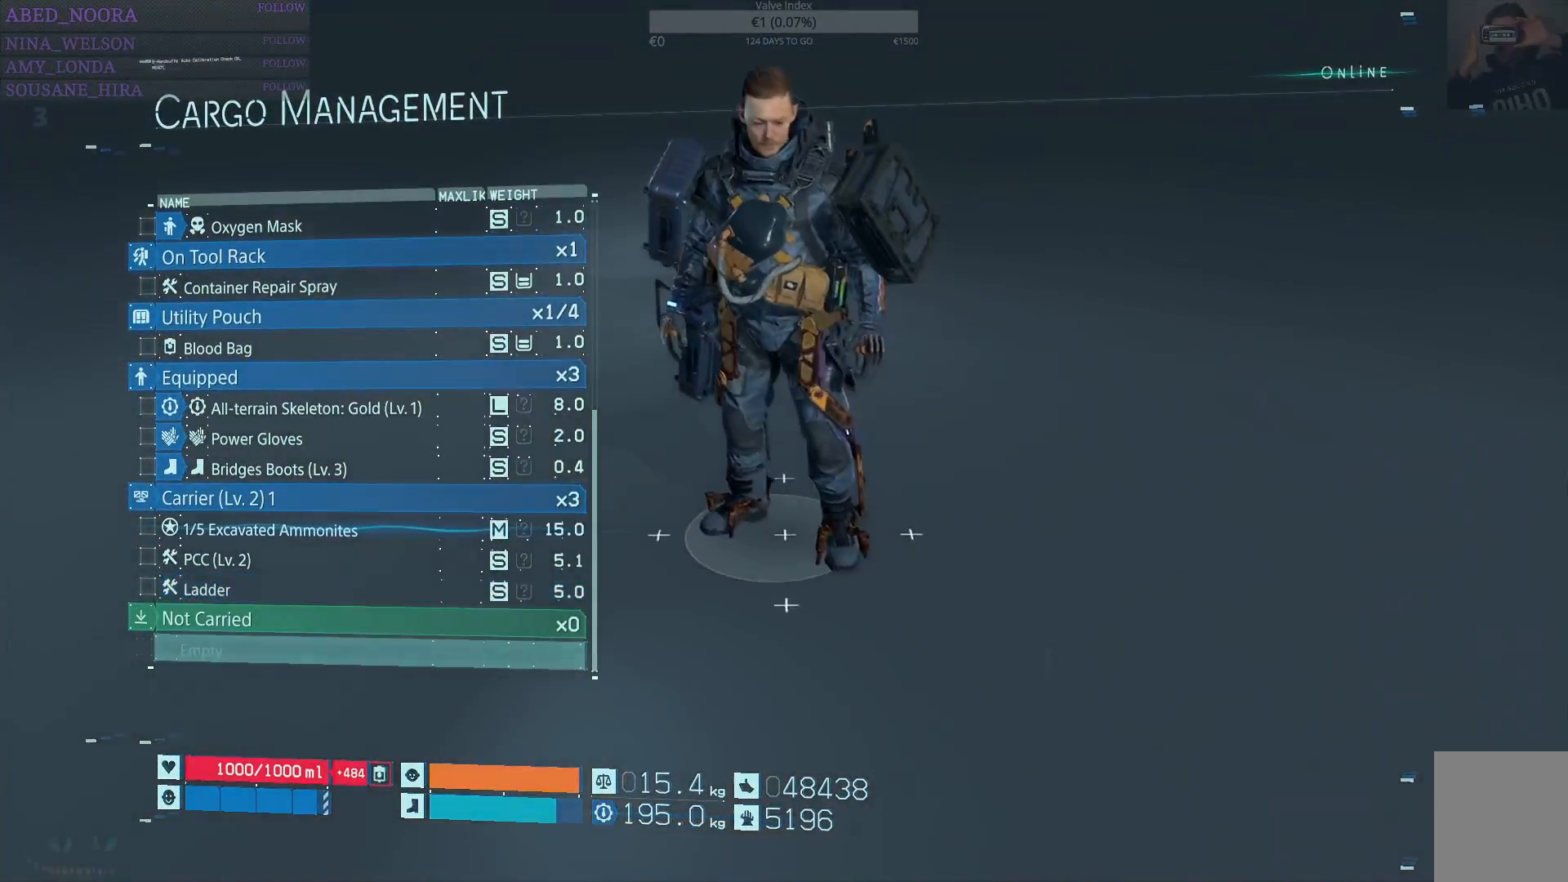
Gameplay with a controller (PlayStation layout); each line is a JSON object with the inputs held at the frame after it. "events" lists button and stick changes between this image and that frame as [ms after this image, input, new state], when the widget could be followed in between.
{"buttons": [], "left_stick": "center", "right_stick": "center", "events": [[33, "DPAD_UP", "down"], [133, "DPAD_UP", "up"], [200, "DPAD_UP", "down"], [283, "DPAD_UP", "up"], [400, "DPAD_DOWN", "down"], [483, "DPAD_DOWN", "up"]]}
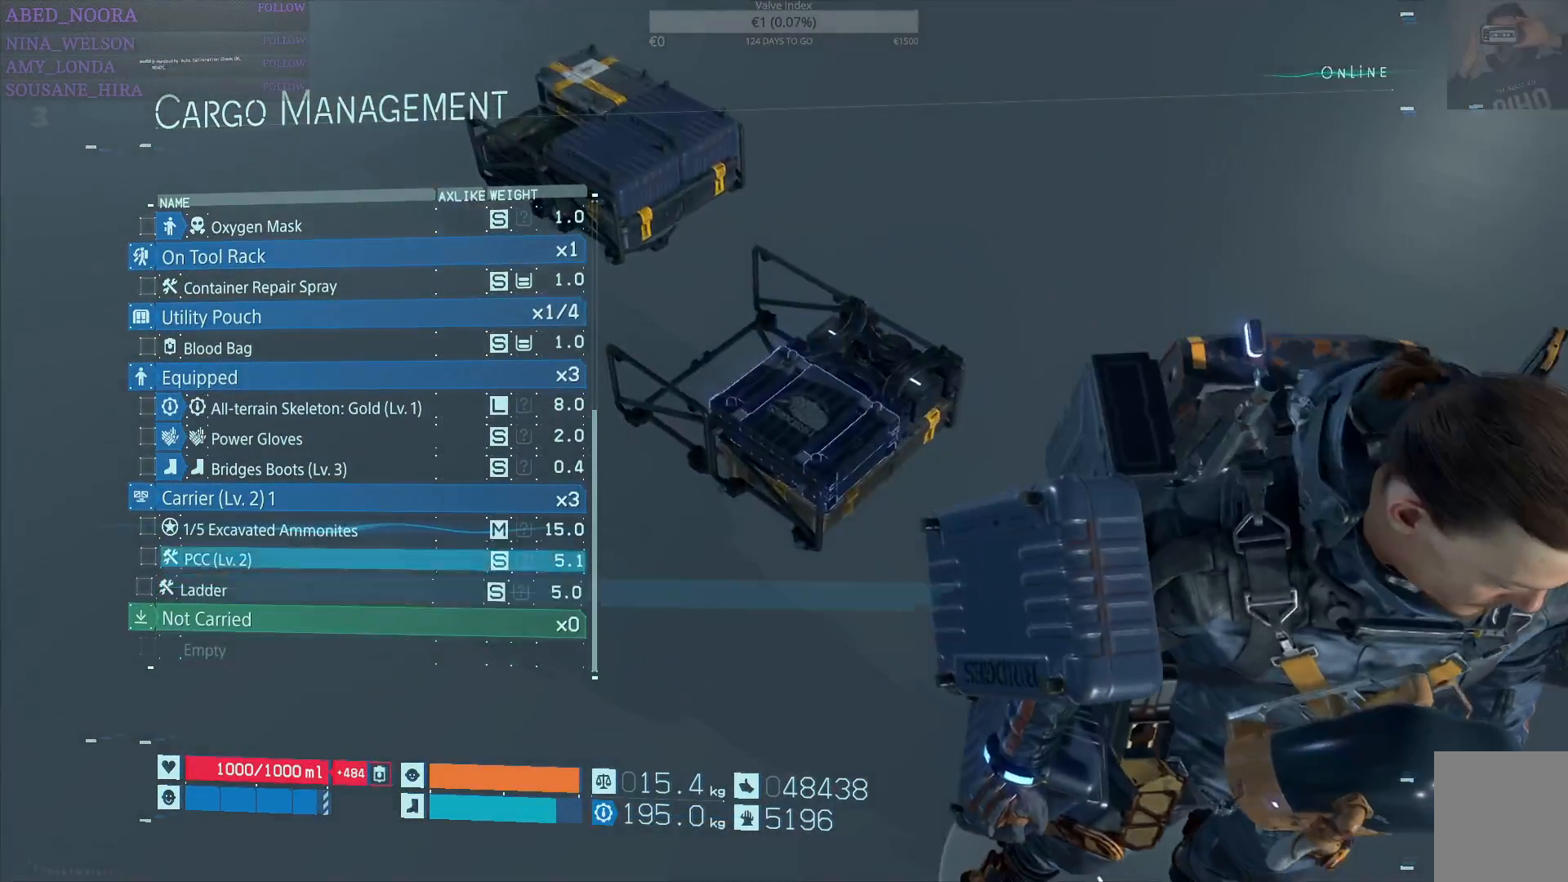
{"buttons": ["DPAD_DOWN"], "left_stick": "center", "right_stick": "center", "events": [[83, "DPAD_DOWN", "down"], [233, "DPAD_DOWN", "up"], [317, "DPAD_DOWN", "down"], [417, "DPAD_DOWN", "up"], [500, "DPAD_DOWN", "down"]]}
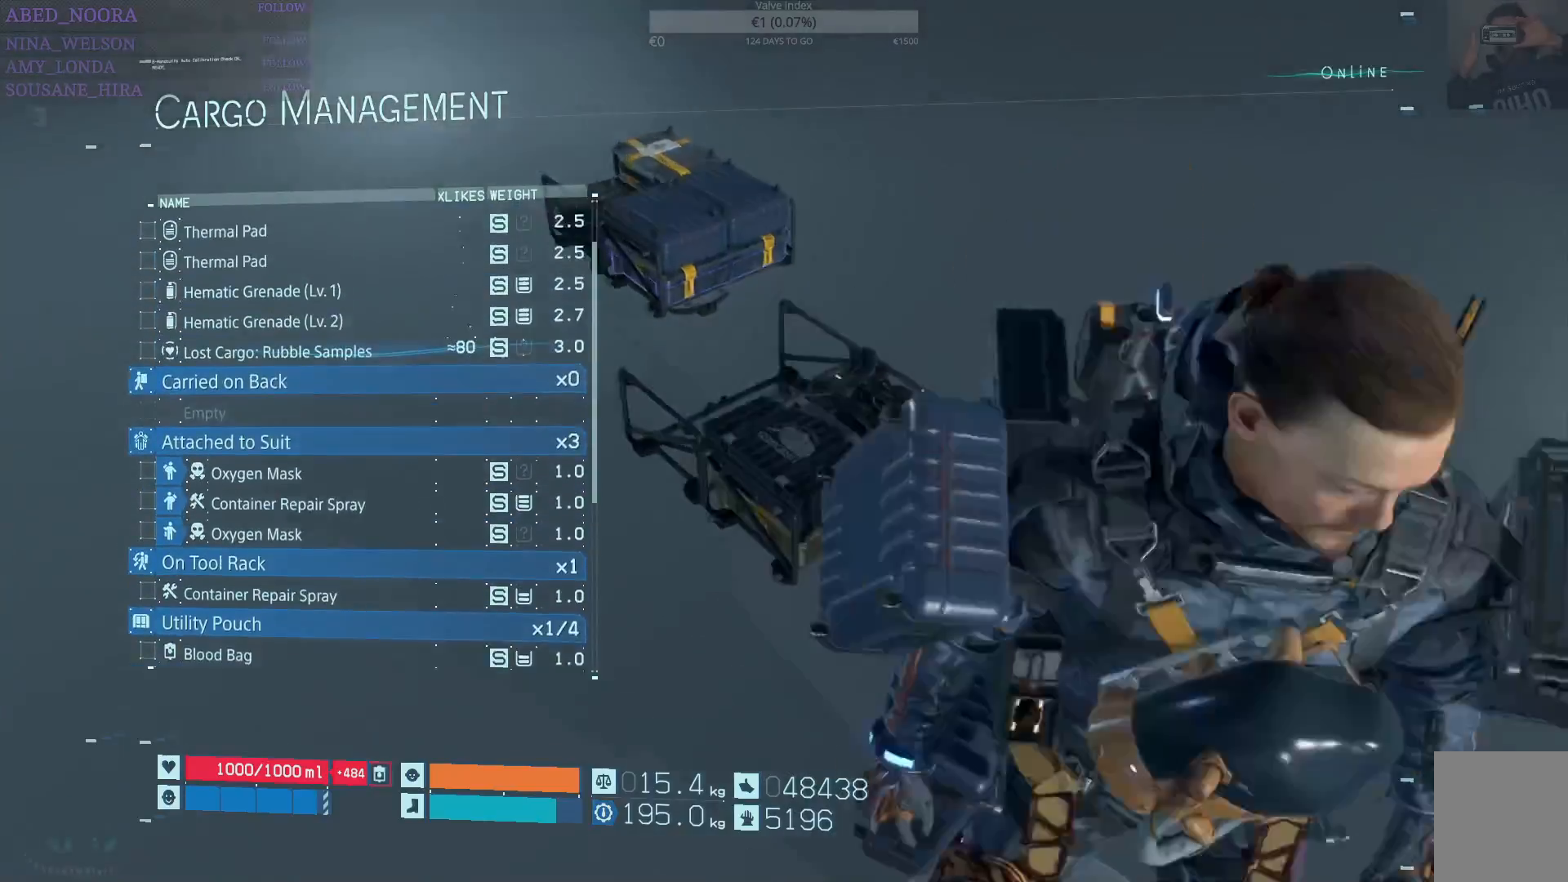
{"buttons": [], "left_stick": "center", "right_stick": "center", "events": [[83, "DPAD_DOWN", "up"], [267, "DPAD_DOWN", "down"], [383, "DPAD_DOWN", "up"]]}
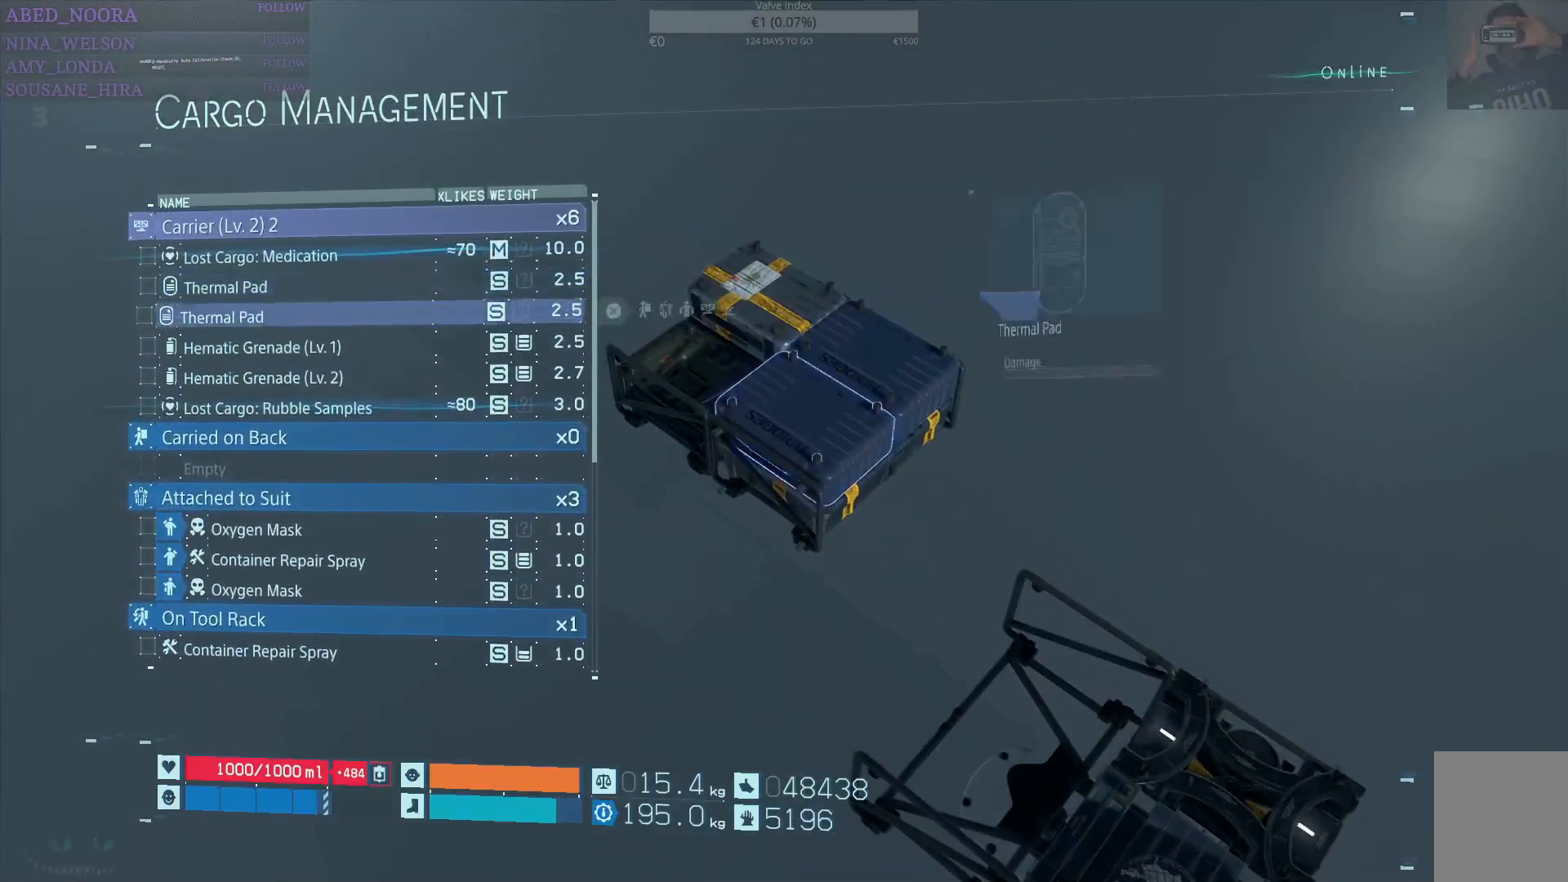
{"buttons": ["DPAD_UP"], "left_stick": "center", "right_stick": "center", "events": [[17, "DPAD_DOWN", "down"], [100, "DPAD_DOWN", "up"], [450, "DPAD_UP", "down"]]}
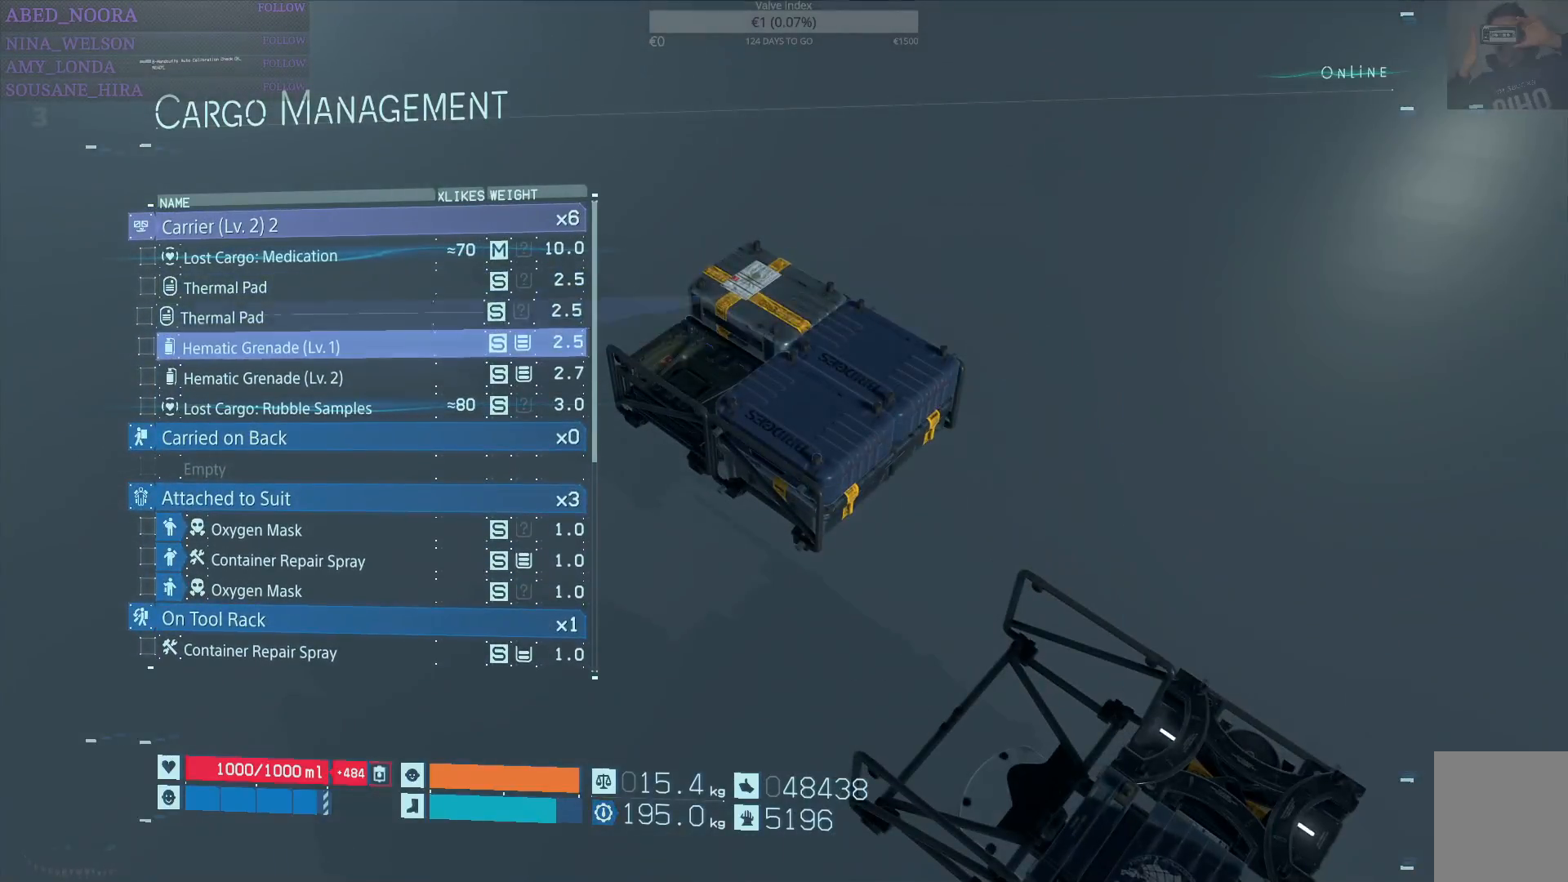
{"buttons": [], "left_stick": "center", "right_stick": "center", "events": [[50, "DPAD_UP", "up"], [217, "CROSS", "down"], [300, "CROSS", "up"]]}
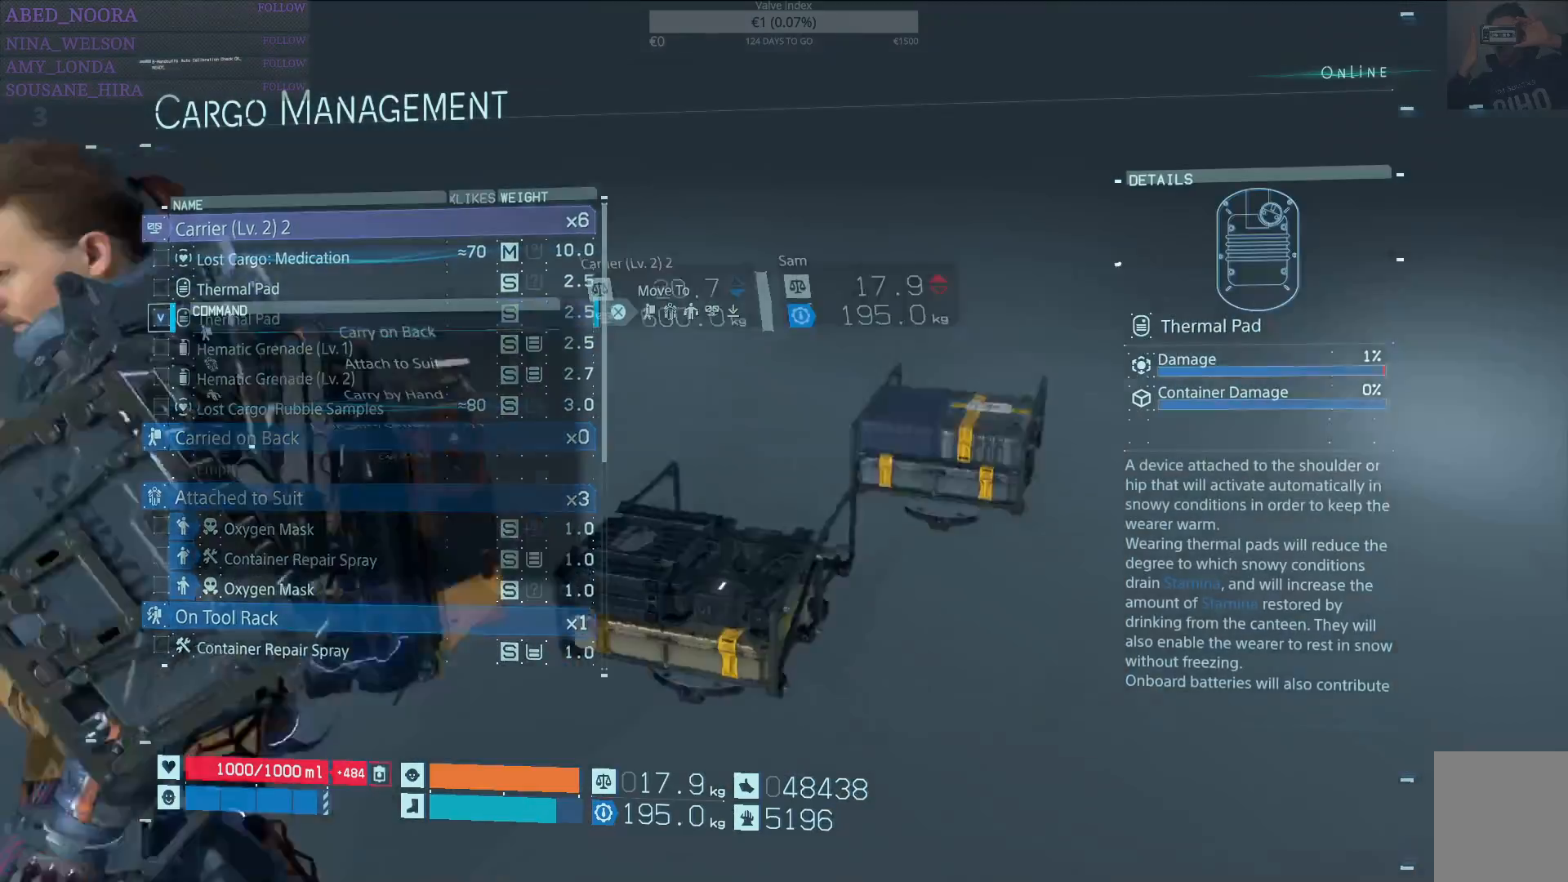
{"buttons": [], "left_stick": "center", "right_stick": "center", "events": []}
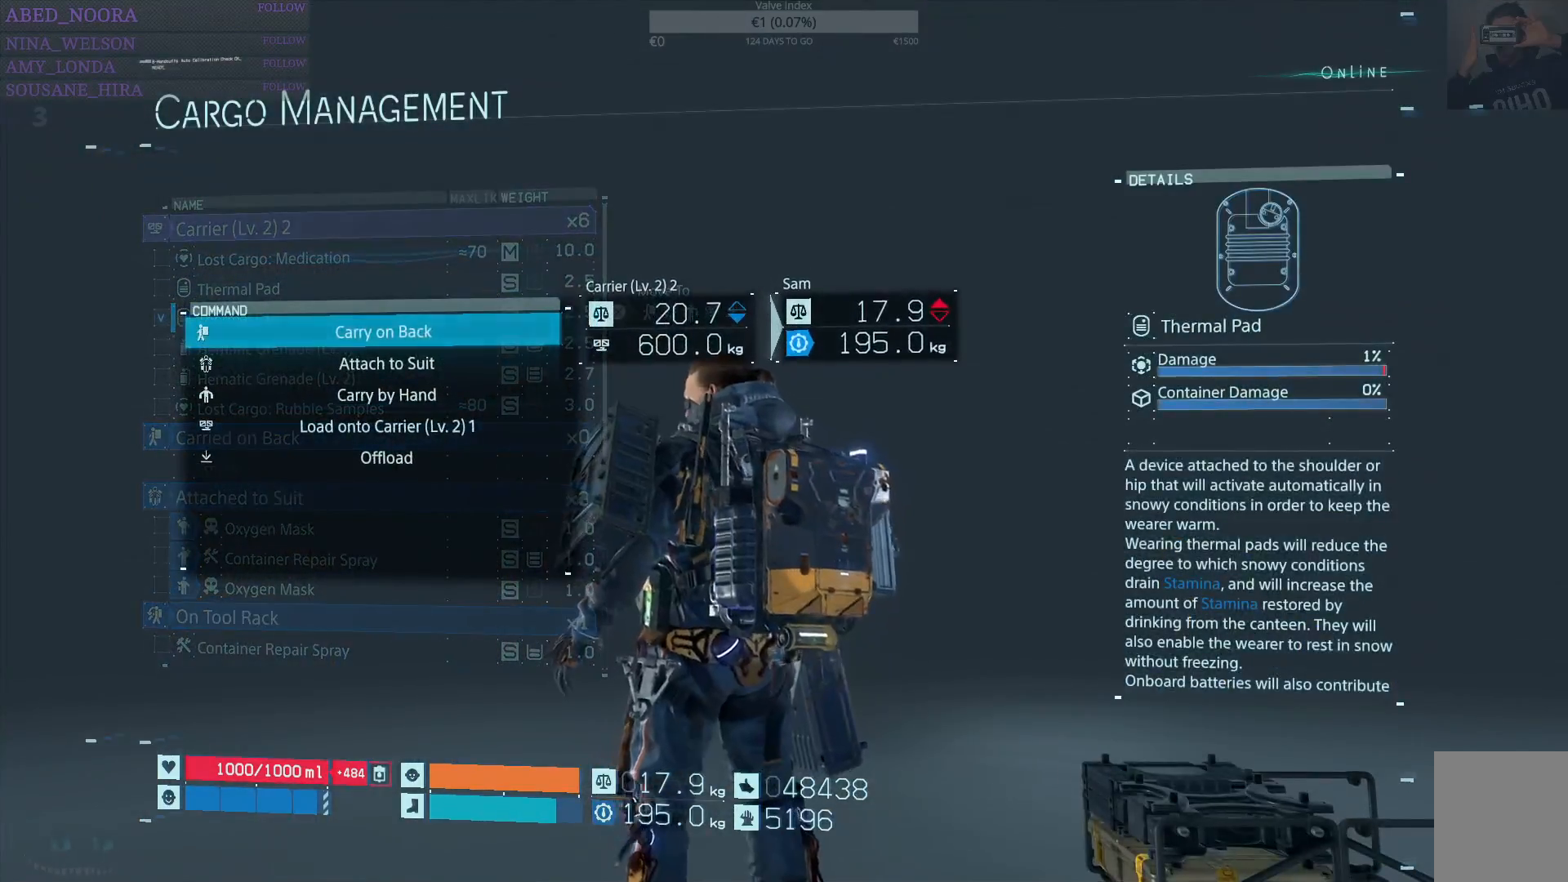
{"buttons": [], "left_stick": "center", "right_stick": "center", "events": [[400, "DPAD_DOWN", "down"], [500, "DPAD_DOWN", "up"]]}
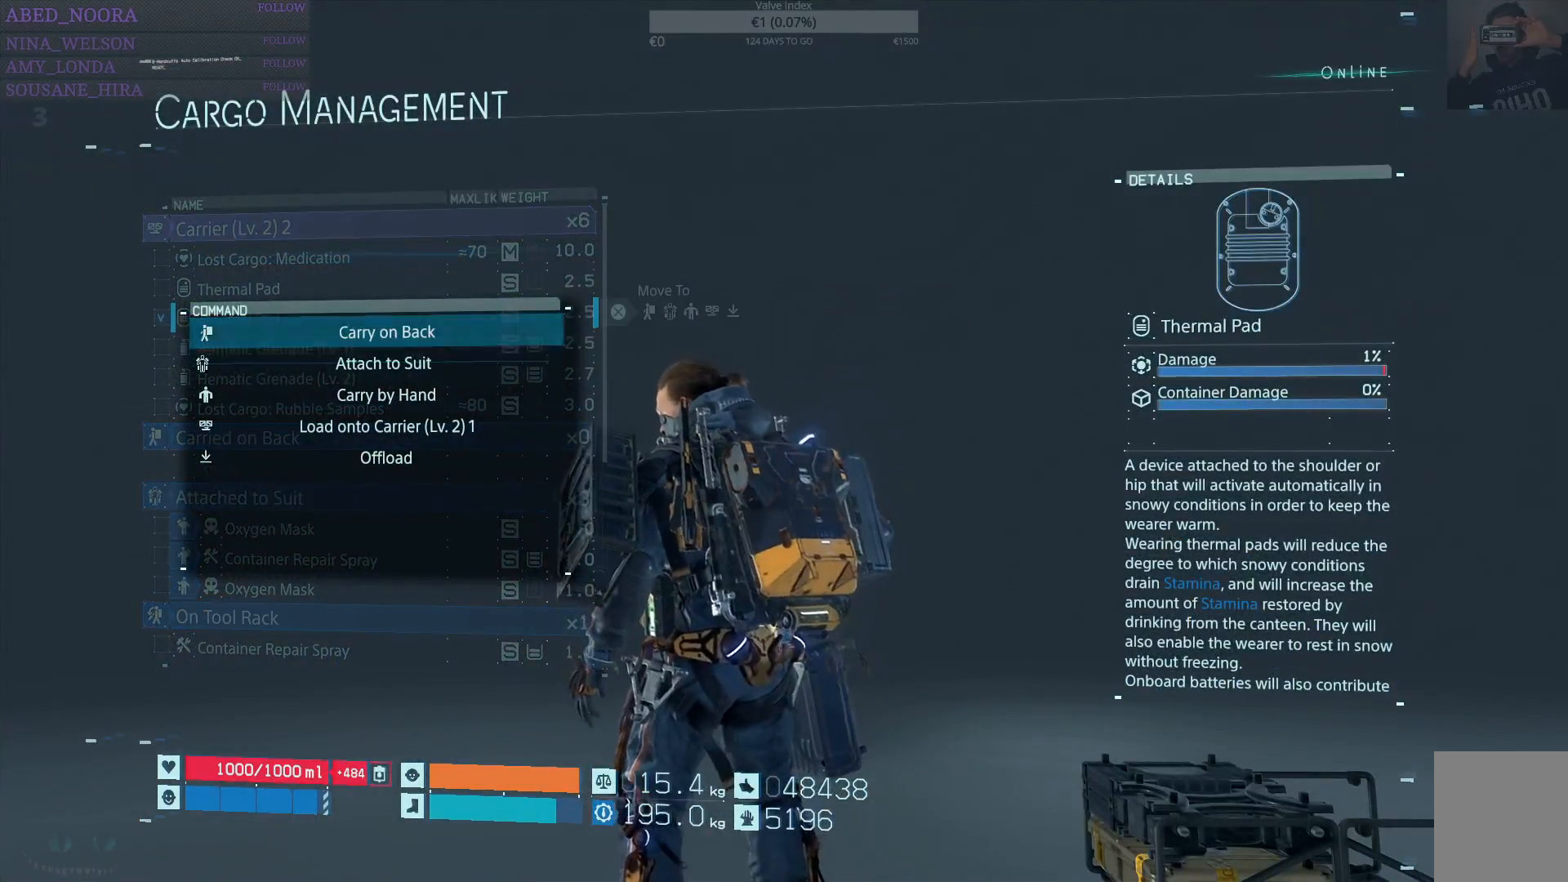
{"buttons": [], "left_stick": "center", "right_stick": "center", "events": [[200, "CROSS", "down"], [300, "CROSS", "up"]]}
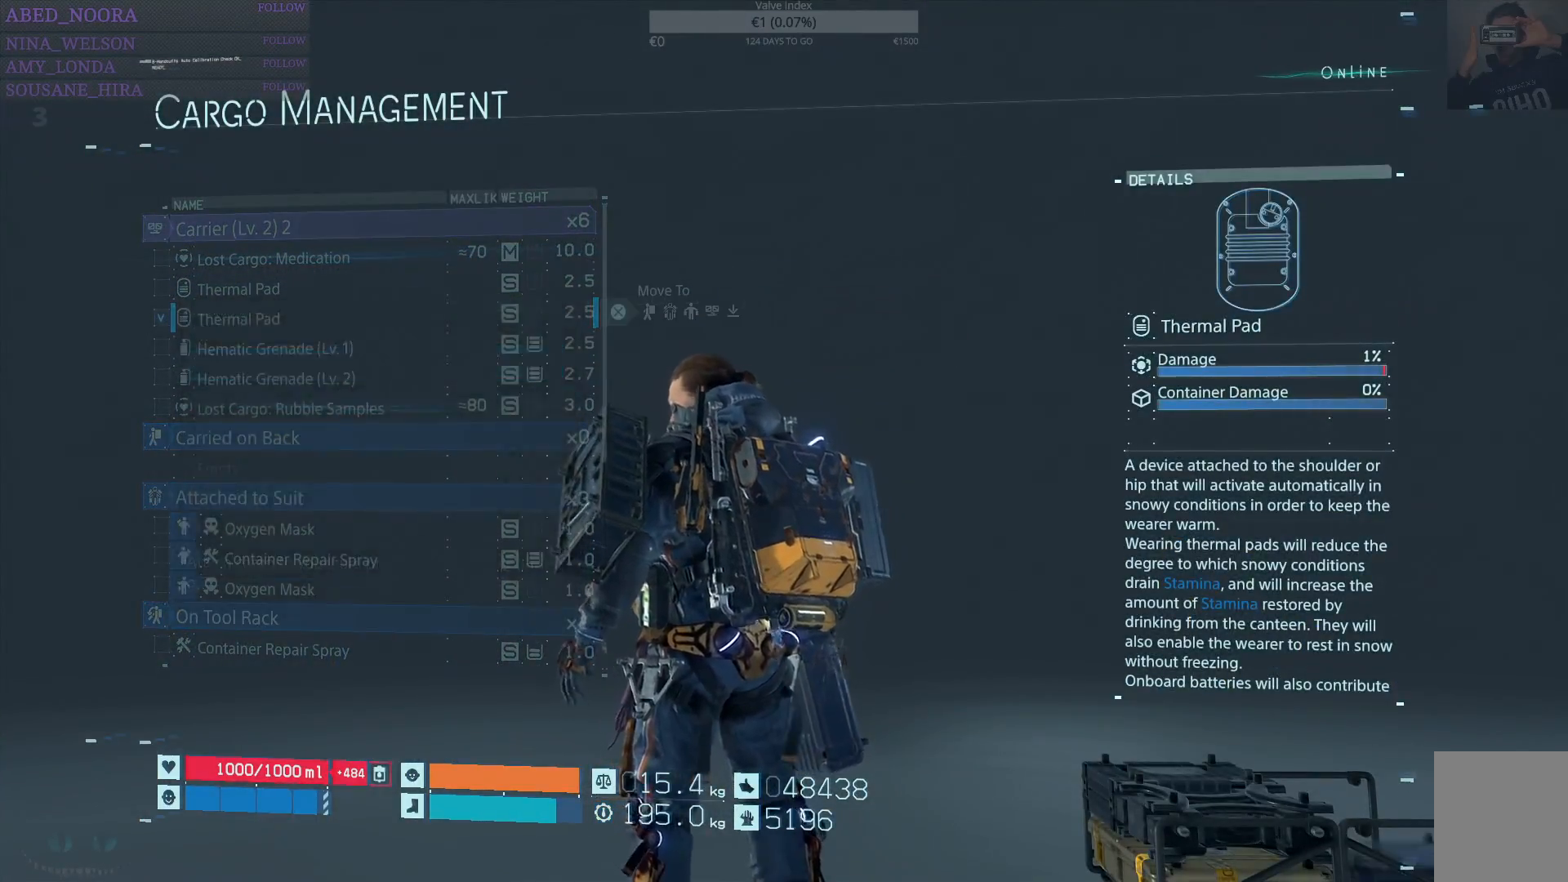
{"buttons": [], "left_stick": "center", "right_stick": "center", "events": []}
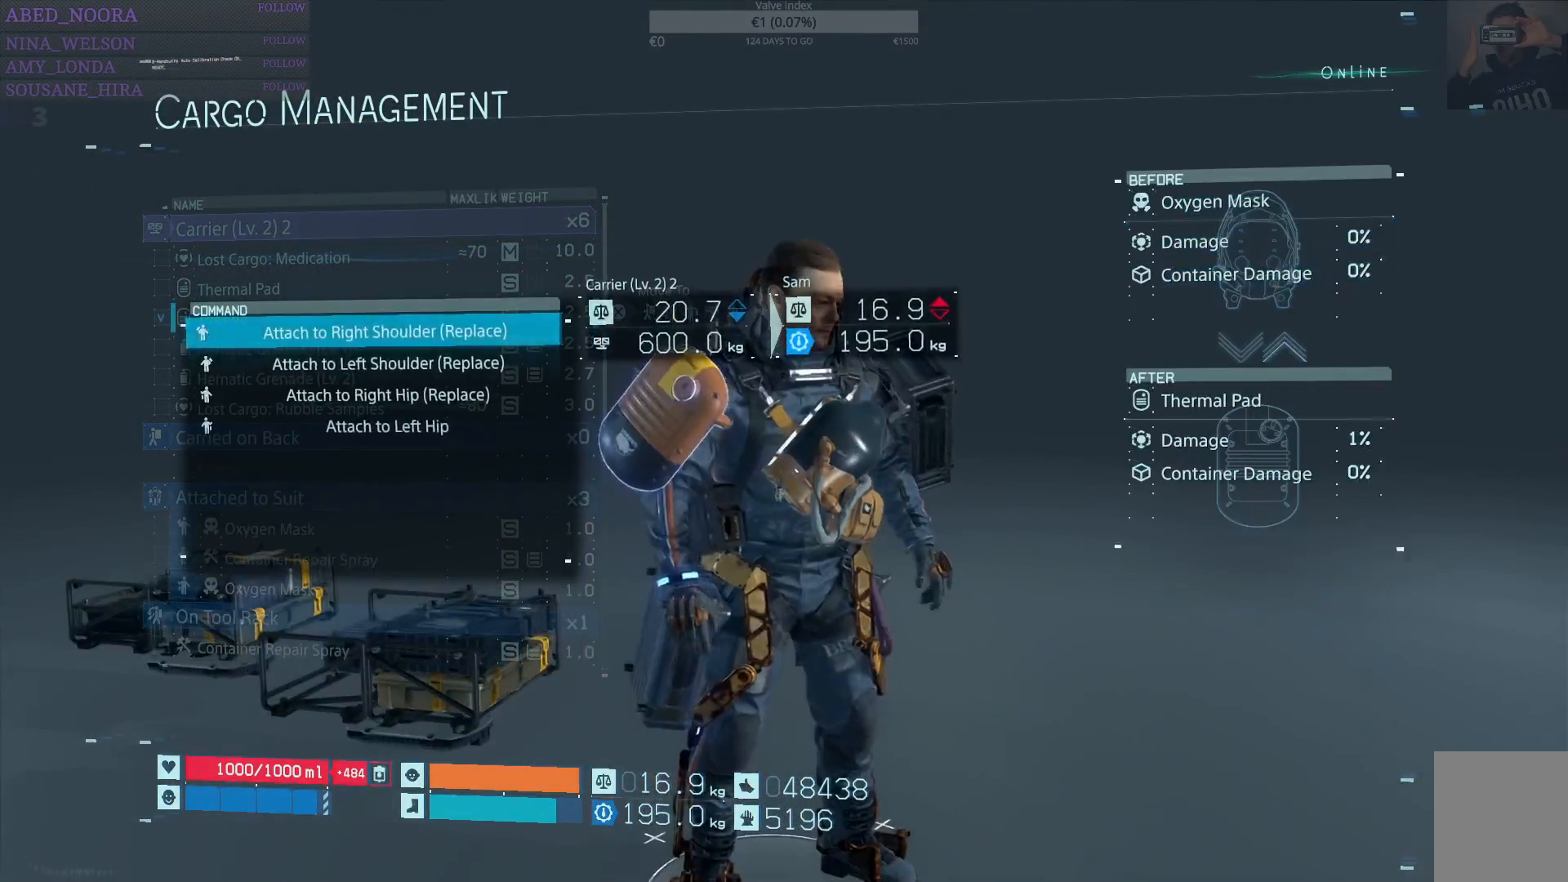
{"buttons": [], "left_stick": "center", "right_stick": "center", "events": [[33, "DPAD_DOWN", "down"], [117, "DPAD_DOWN", "up"]]}
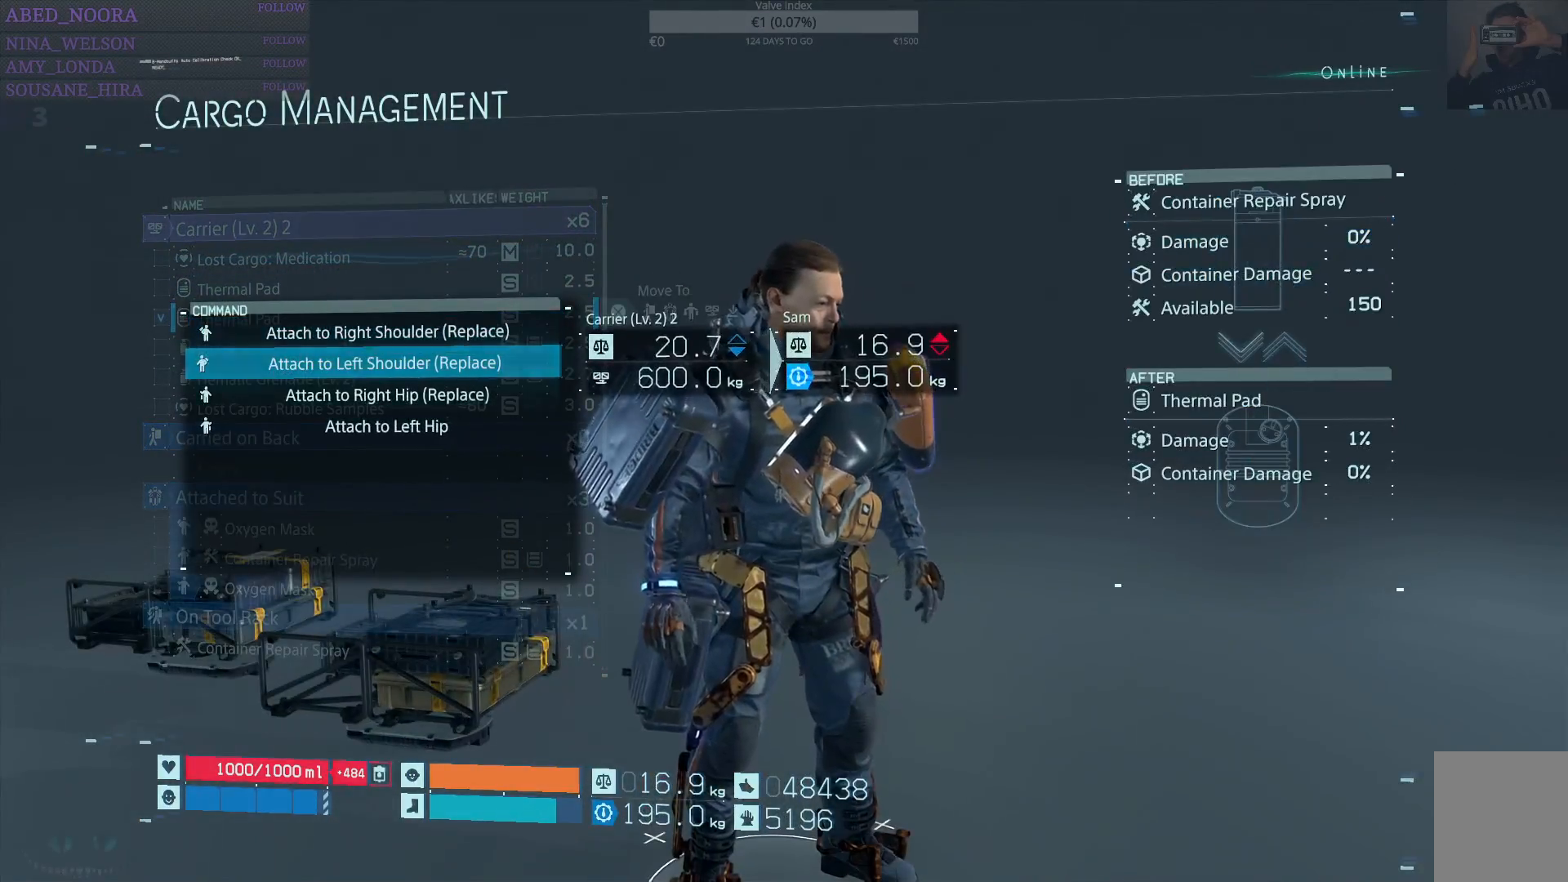
{"buttons": [], "left_stick": "center", "right_stick": "center", "events": [[33, "DPAD_DOWN", "down"], [117, "DPAD_DOWN", "up"]]}
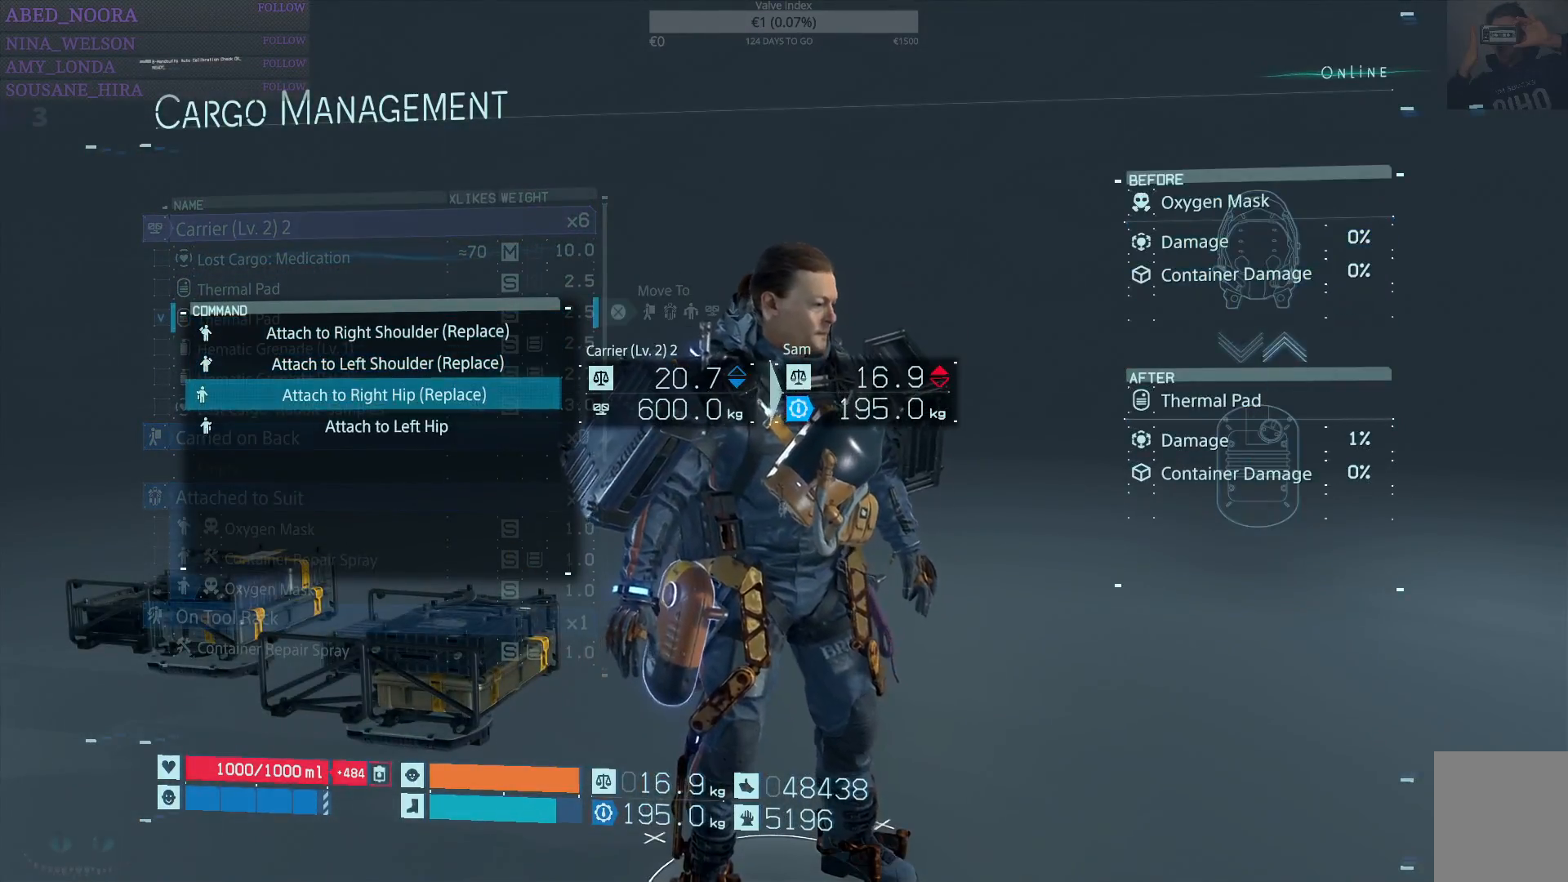
{"buttons": [], "left_stick": "center", "right_stick": "center", "events": [[50, "DPAD_DOWN", "down"], [133, "DPAD_DOWN", "up"]]}
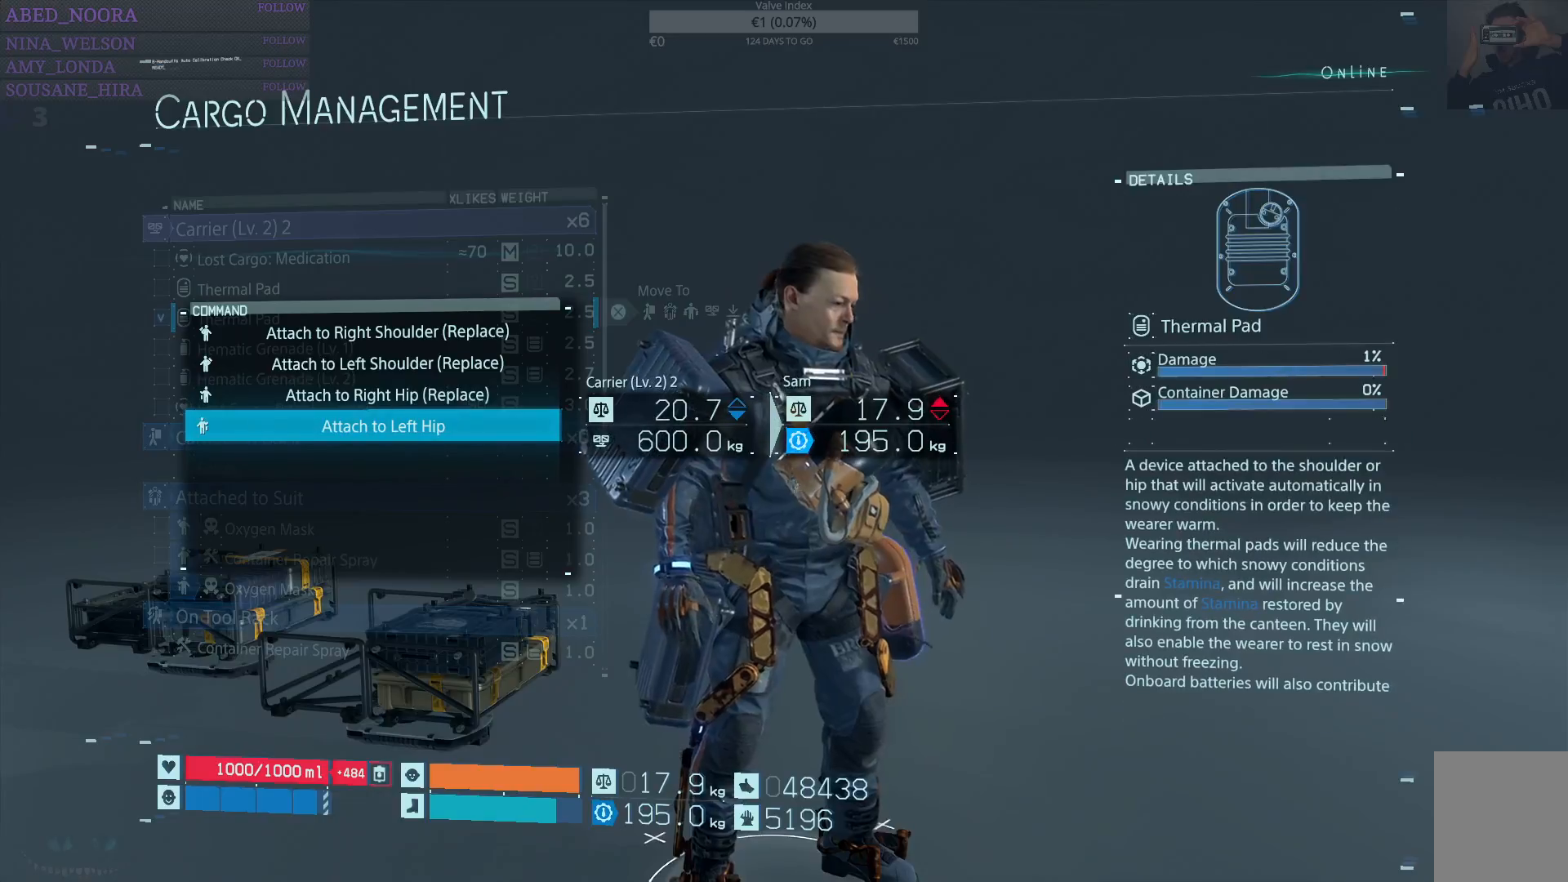
{"buttons": [], "left_stick": "center", "right_stick": "center", "events": [[183, "DPAD_UP", "down"], [317, "DPAD_UP", "up"]]}
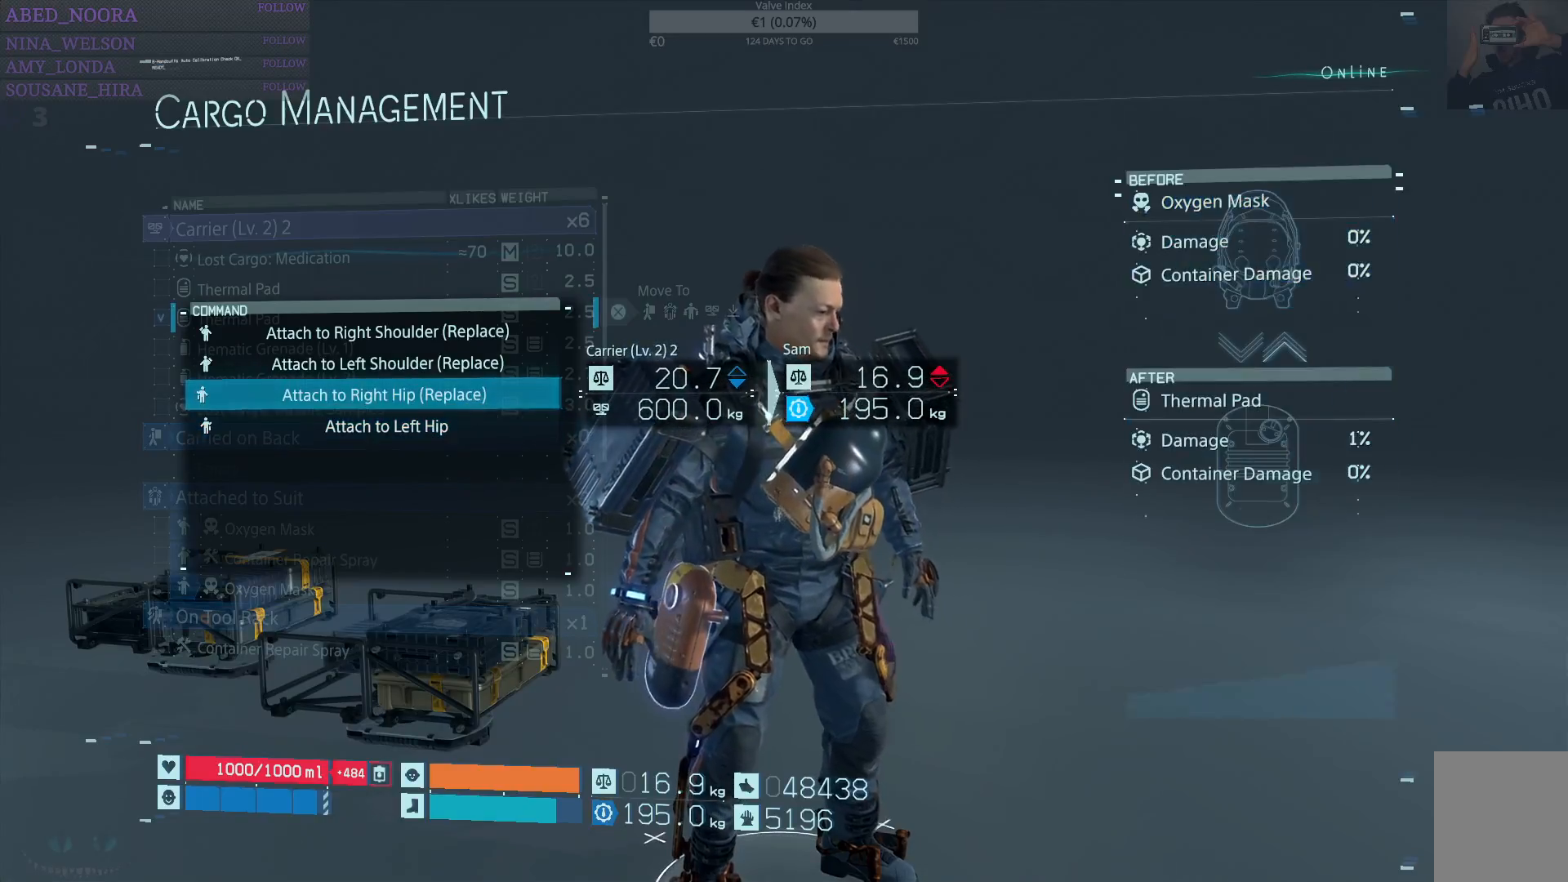
{"buttons": [], "left_stick": "center", "right_stick": "center", "events": [[250, "DPAD_DOWN", "down"], [333, "DPAD_DOWN", "up"]]}
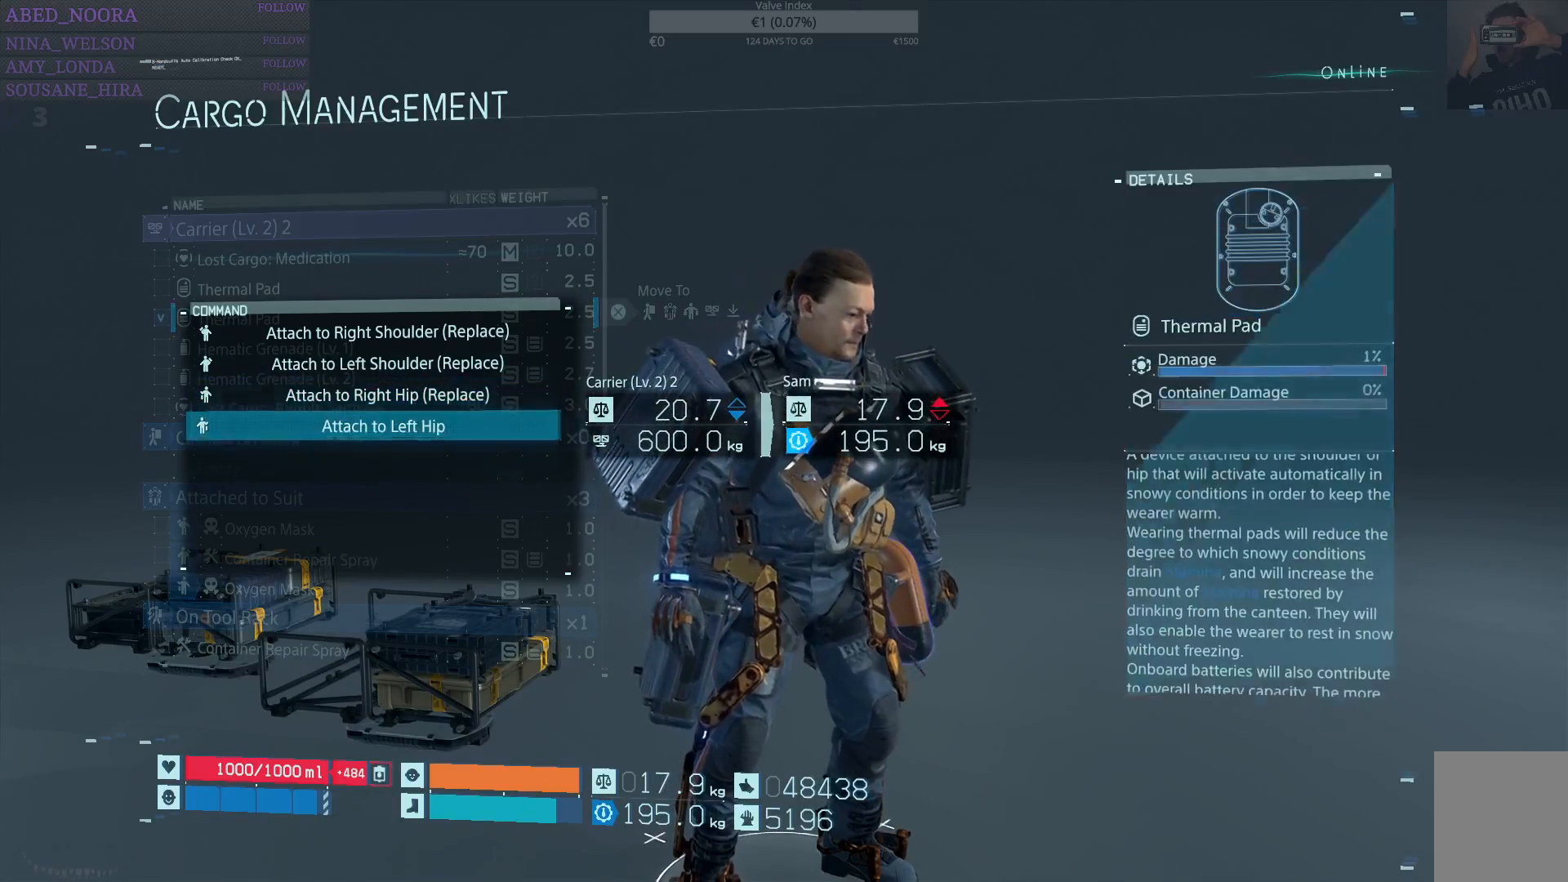
{"buttons": [], "left_stick": "center", "right_stick": "center", "events": [[350, "DPAD_UP", "down"], [433, "DPAD_UP", "up"]]}
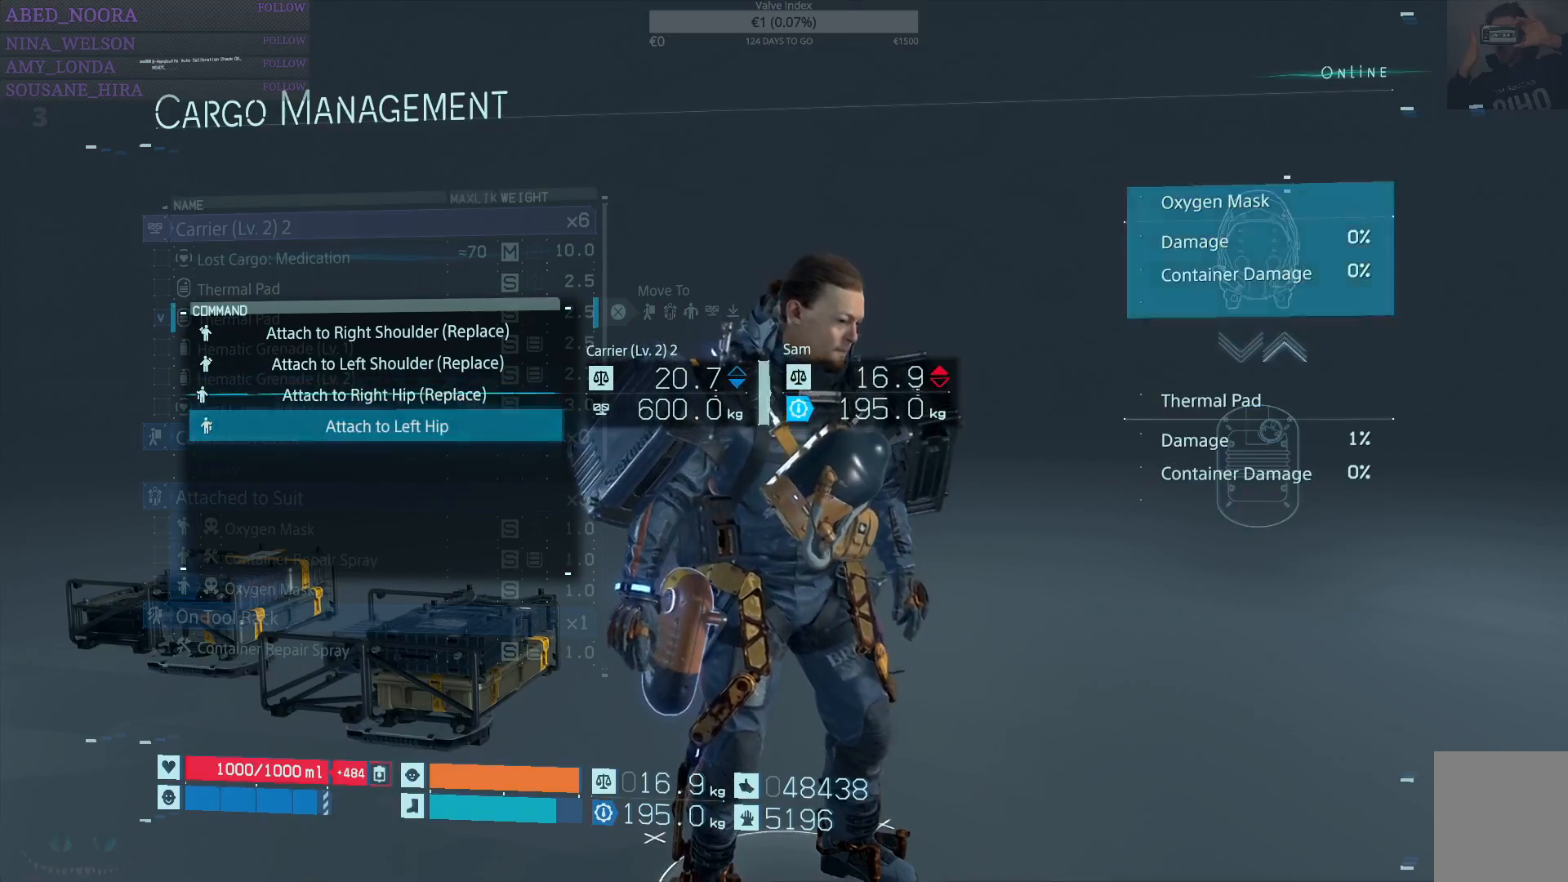
{"buttons": [], "left_stick": "center", "right_stick": "center", "events": [[217, "DPAD_DOWN", "down"], [317, "DPAD_DOWN", "up"]]}
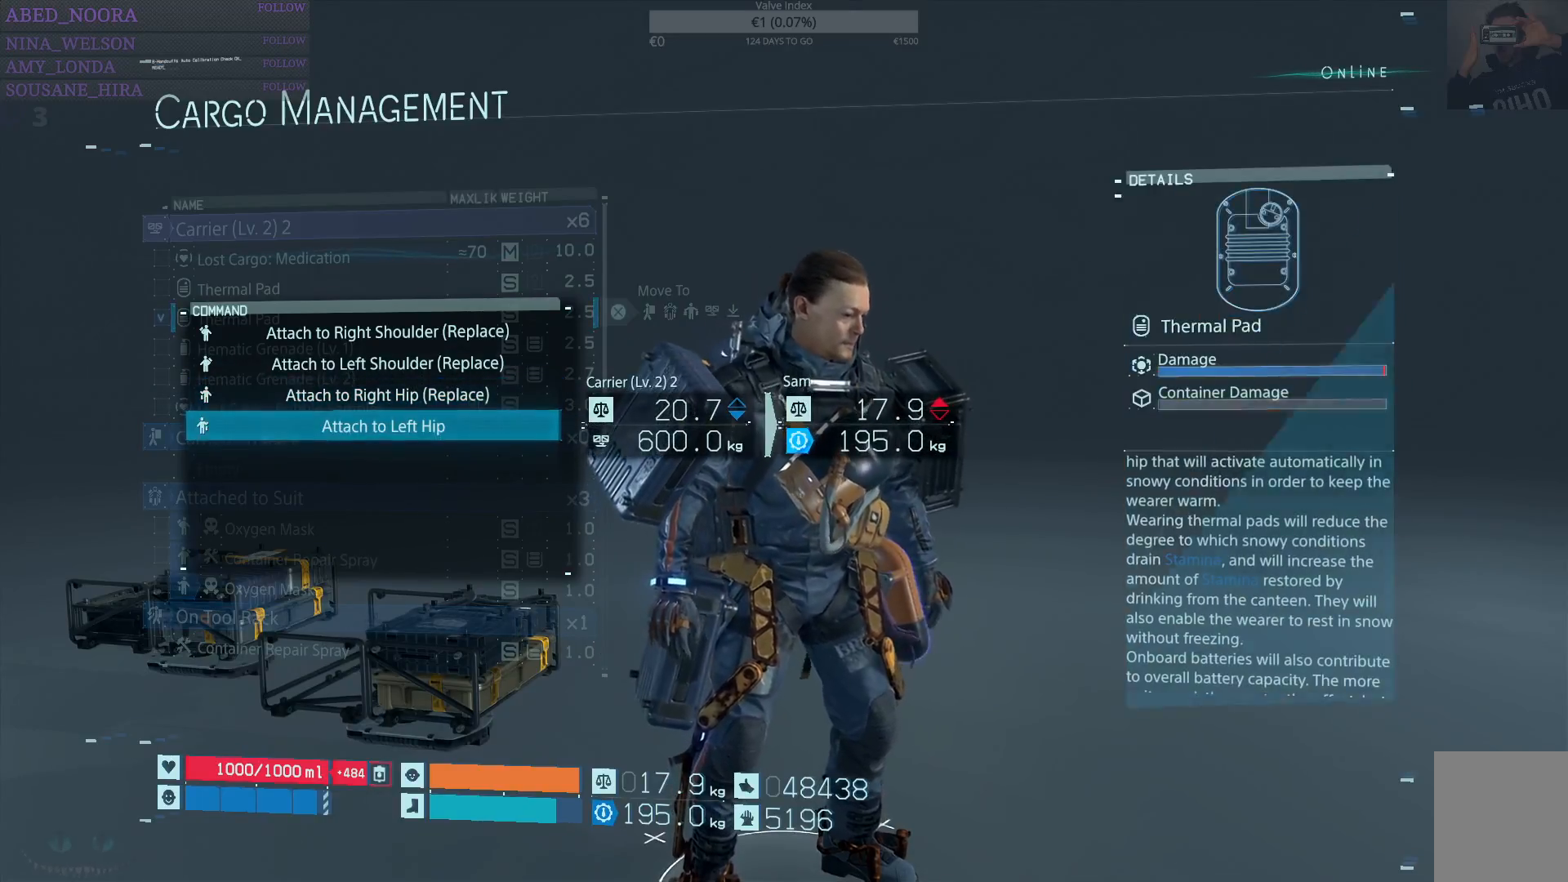
{"buttons": [], "left_stick": "center", "right_stick": "center", "events": [[267, "CROSS", "down"], [383, "CROSS", "up"]]}
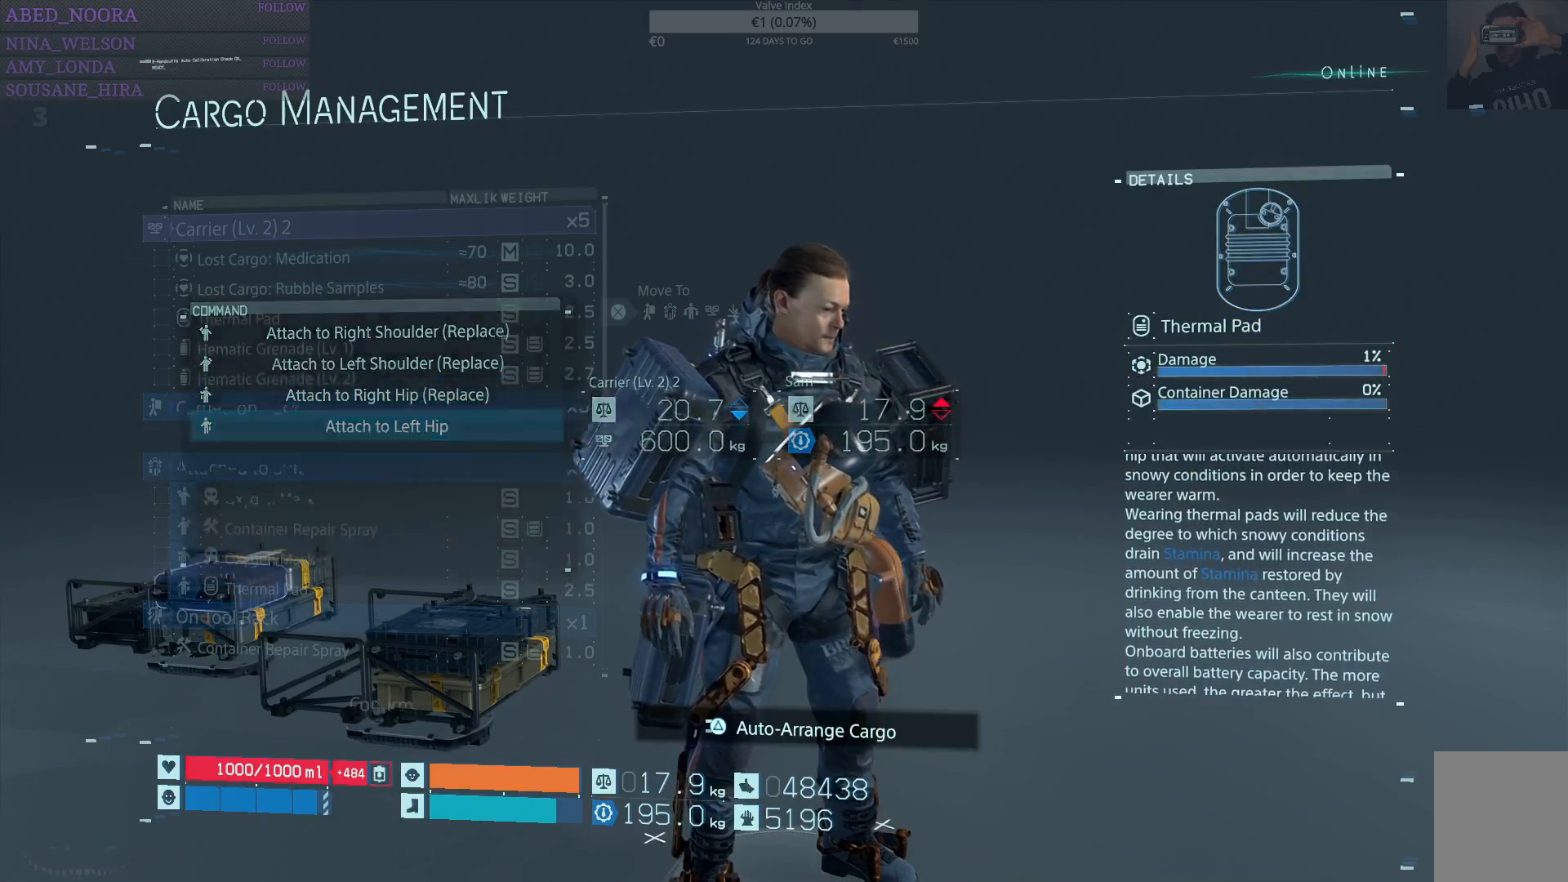
{"buttons": [], "left_stick": "center", "right_stick": "center", "events": []}
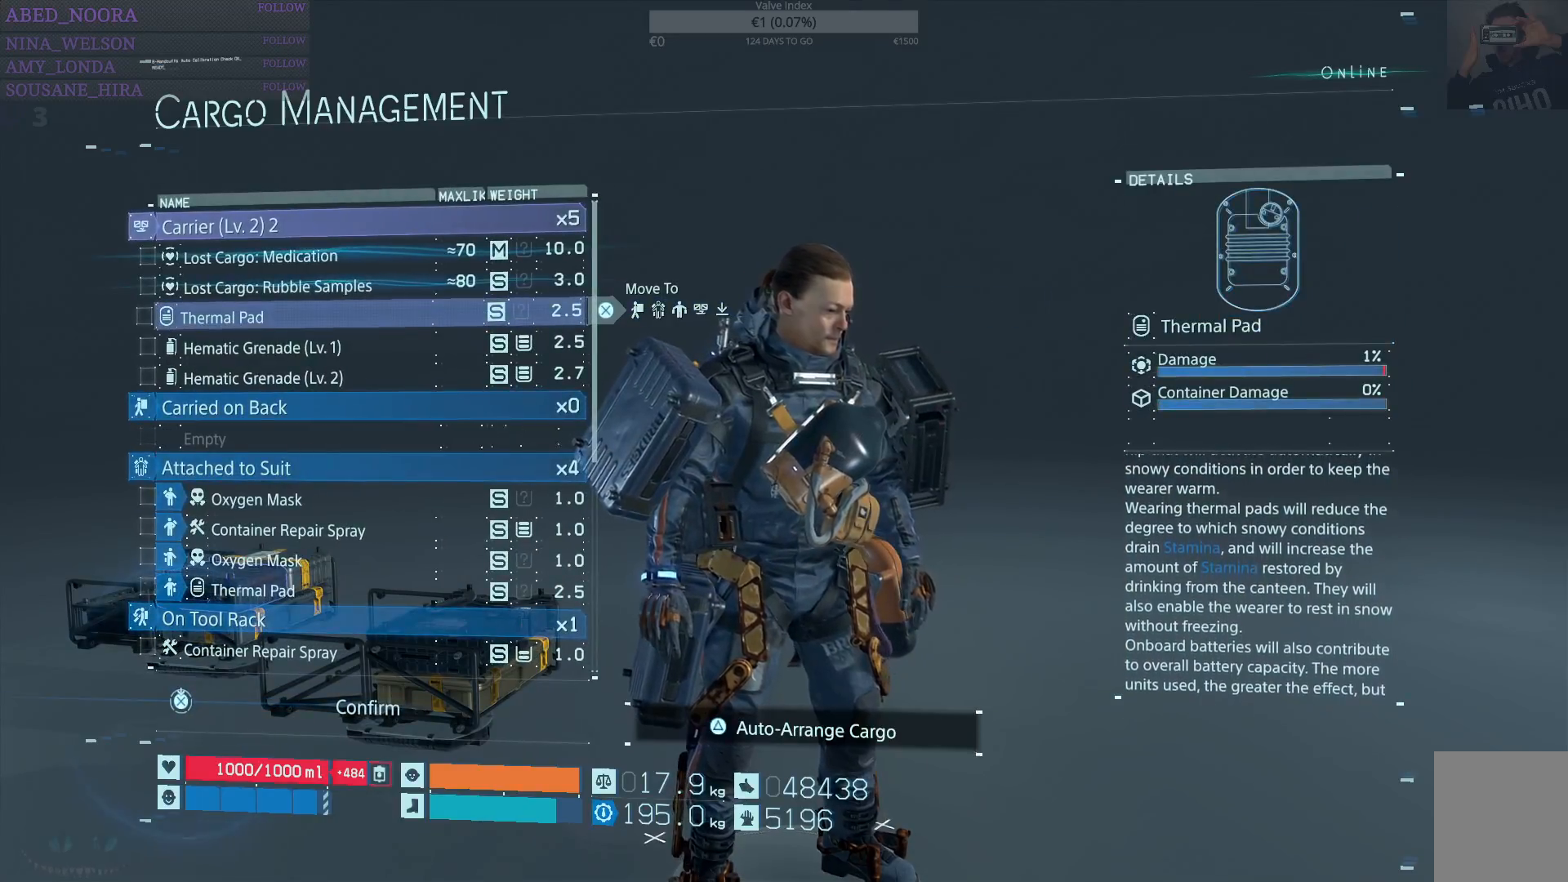
{"buttons": [], "left_stick": "center", "right_stick": "center", "events": [[300, "CROSS", "down"], [400, "CROSS", "up"]]}
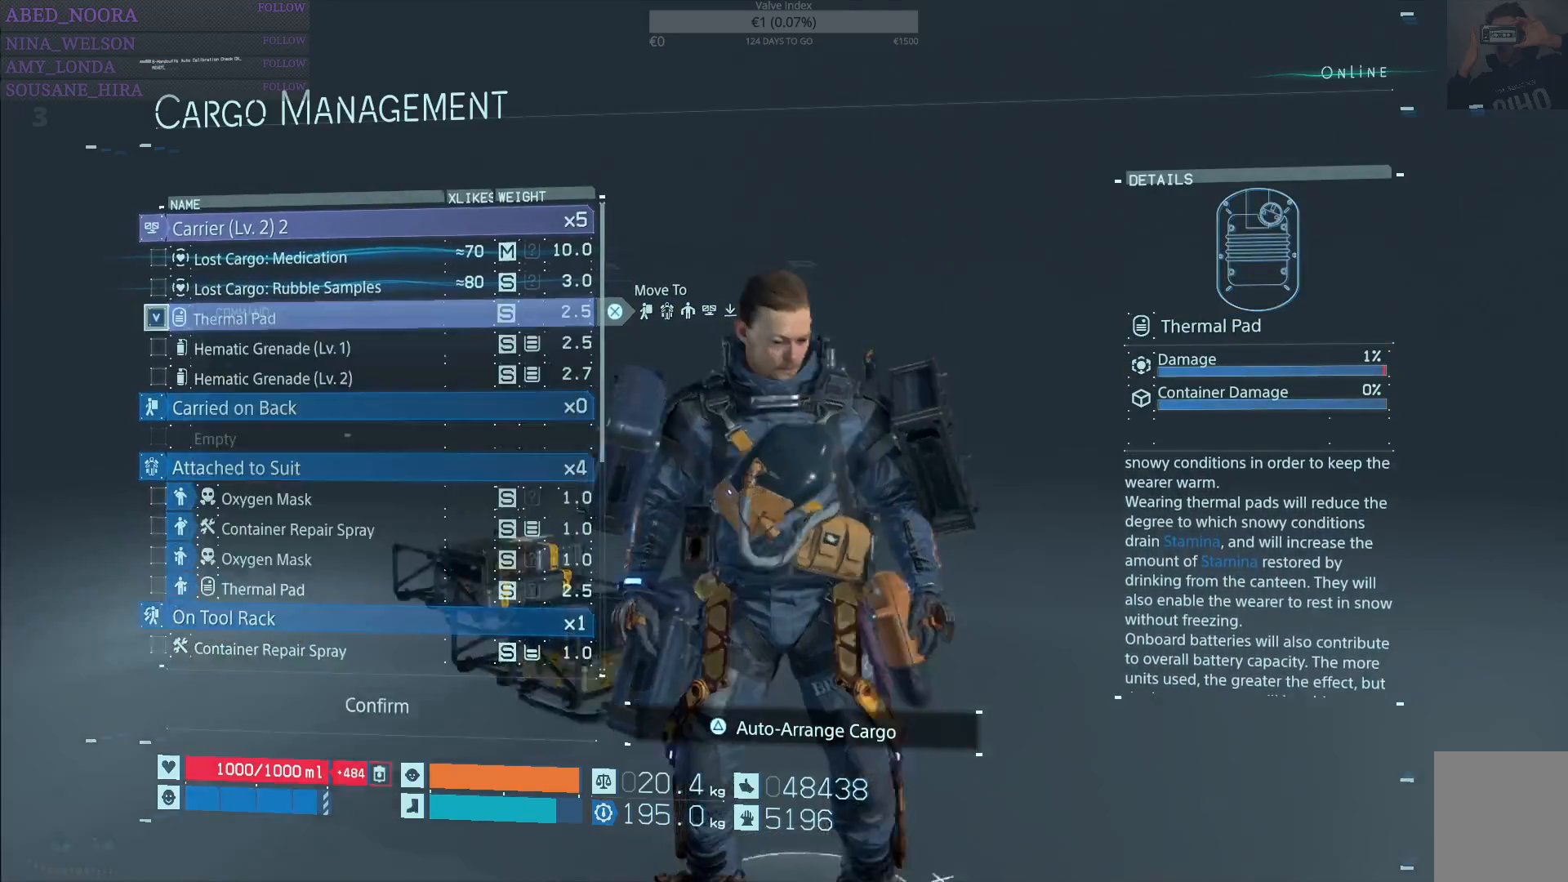
{"buttons": ["DPAD_DOWN"], "left_stick": "center", "right_stick": "center", "events": [[433, "DPAD_DOWN", "down"]]}
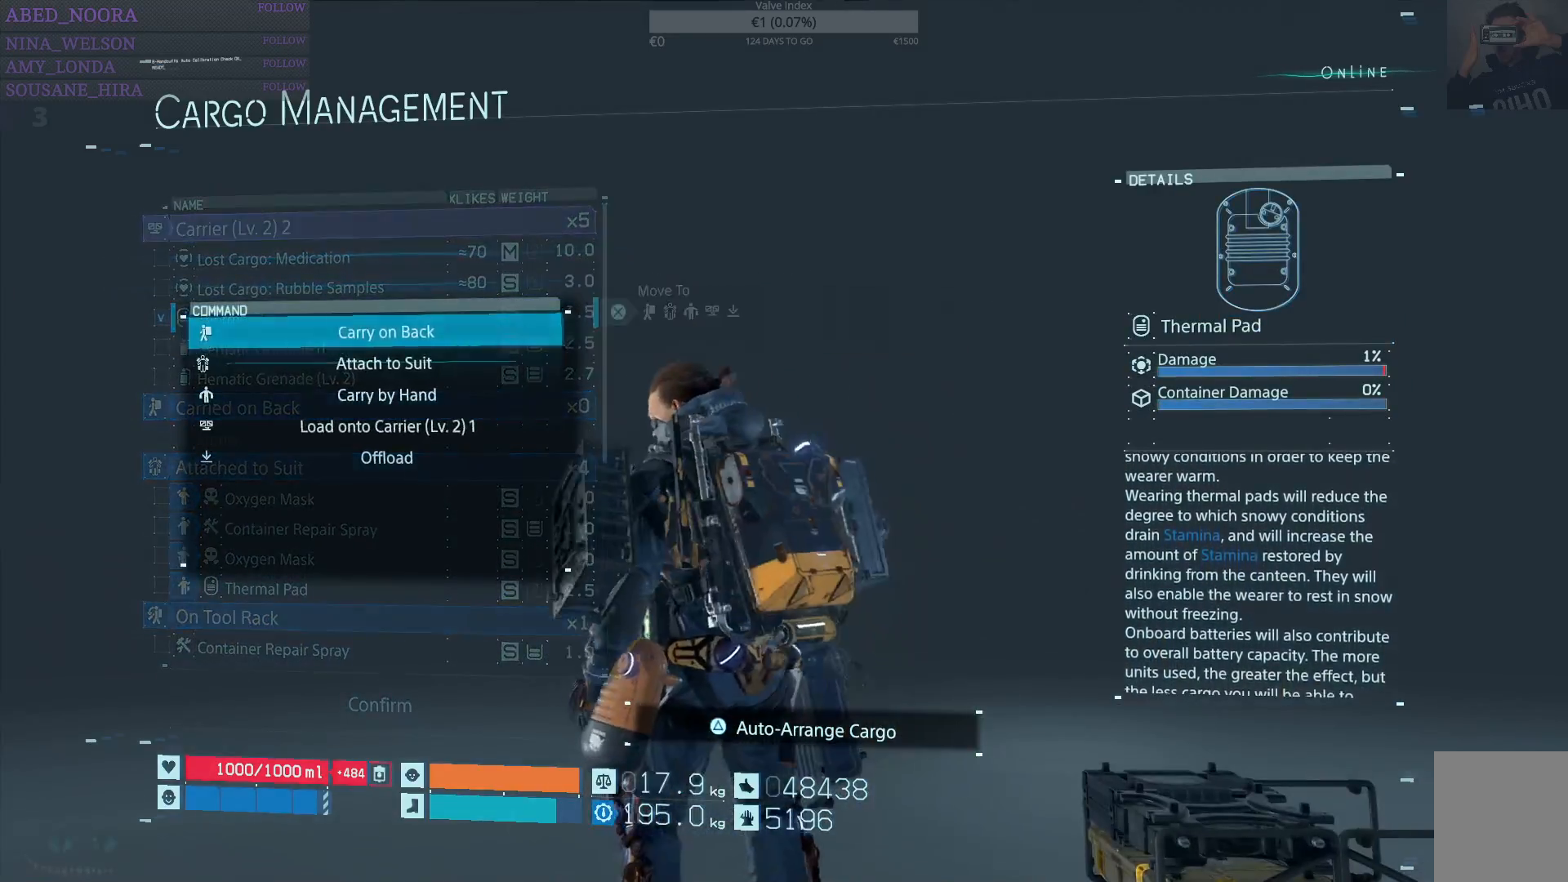
{"buttons": ["DPAD_UP"], "left_stick": "center", "right_stick": "center", "events": [[50, "DPAD_DOWN", "up"], [450, "DPAD_UP", "down"]]}
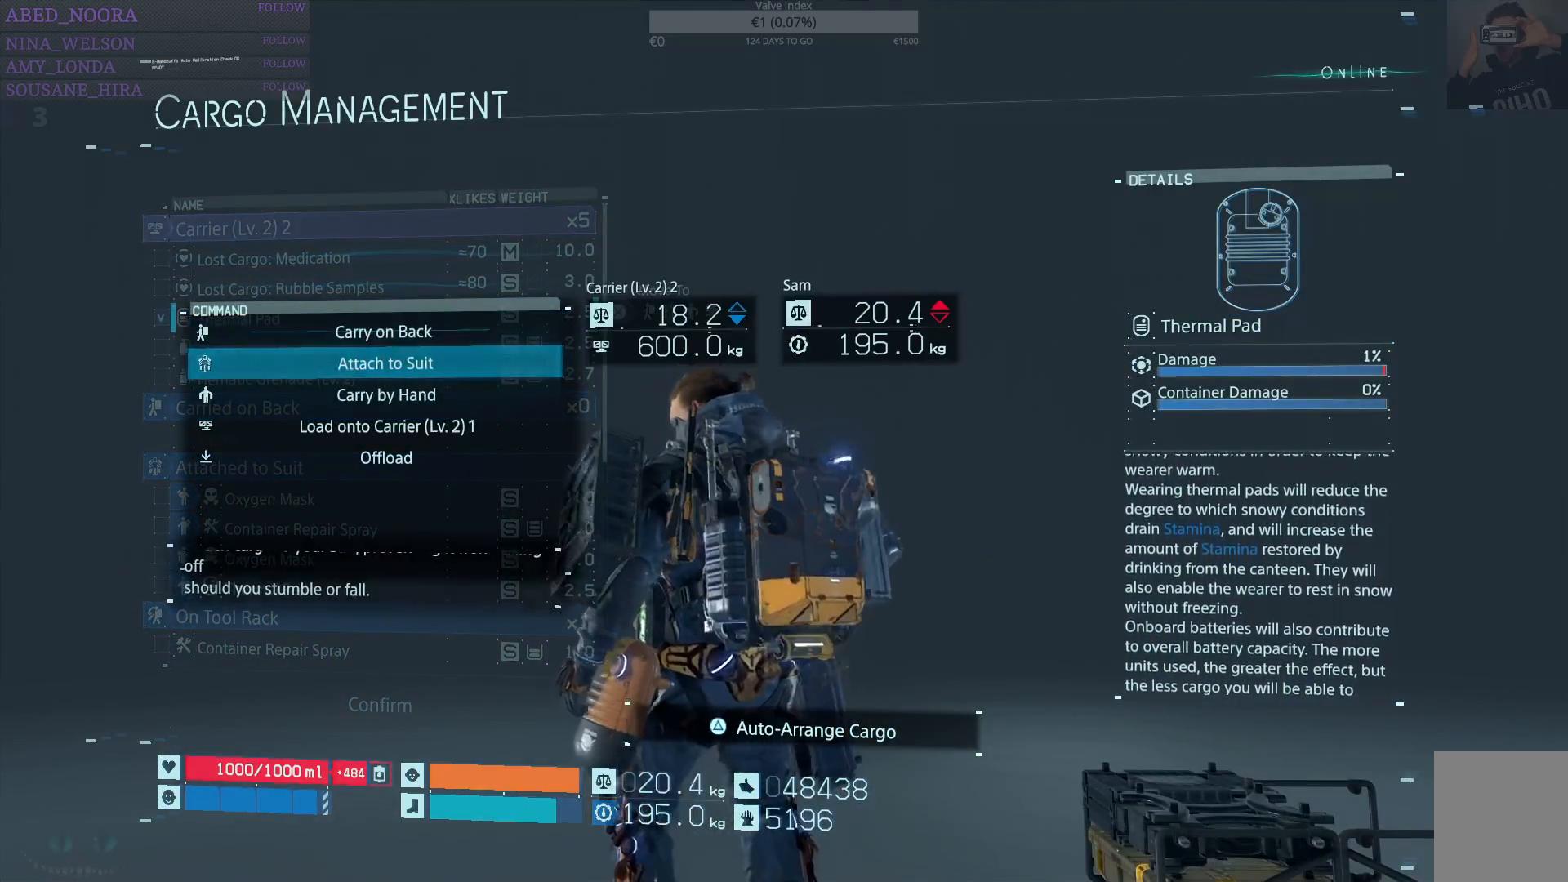
{"buttons": [], "left_stick": "center", "right_stick": "center", "events": [[50, "DPAD_UP", "up"], [250, "DPAD_DOWN", "down"], [350, "DPAD_DOWN", "up"]]}
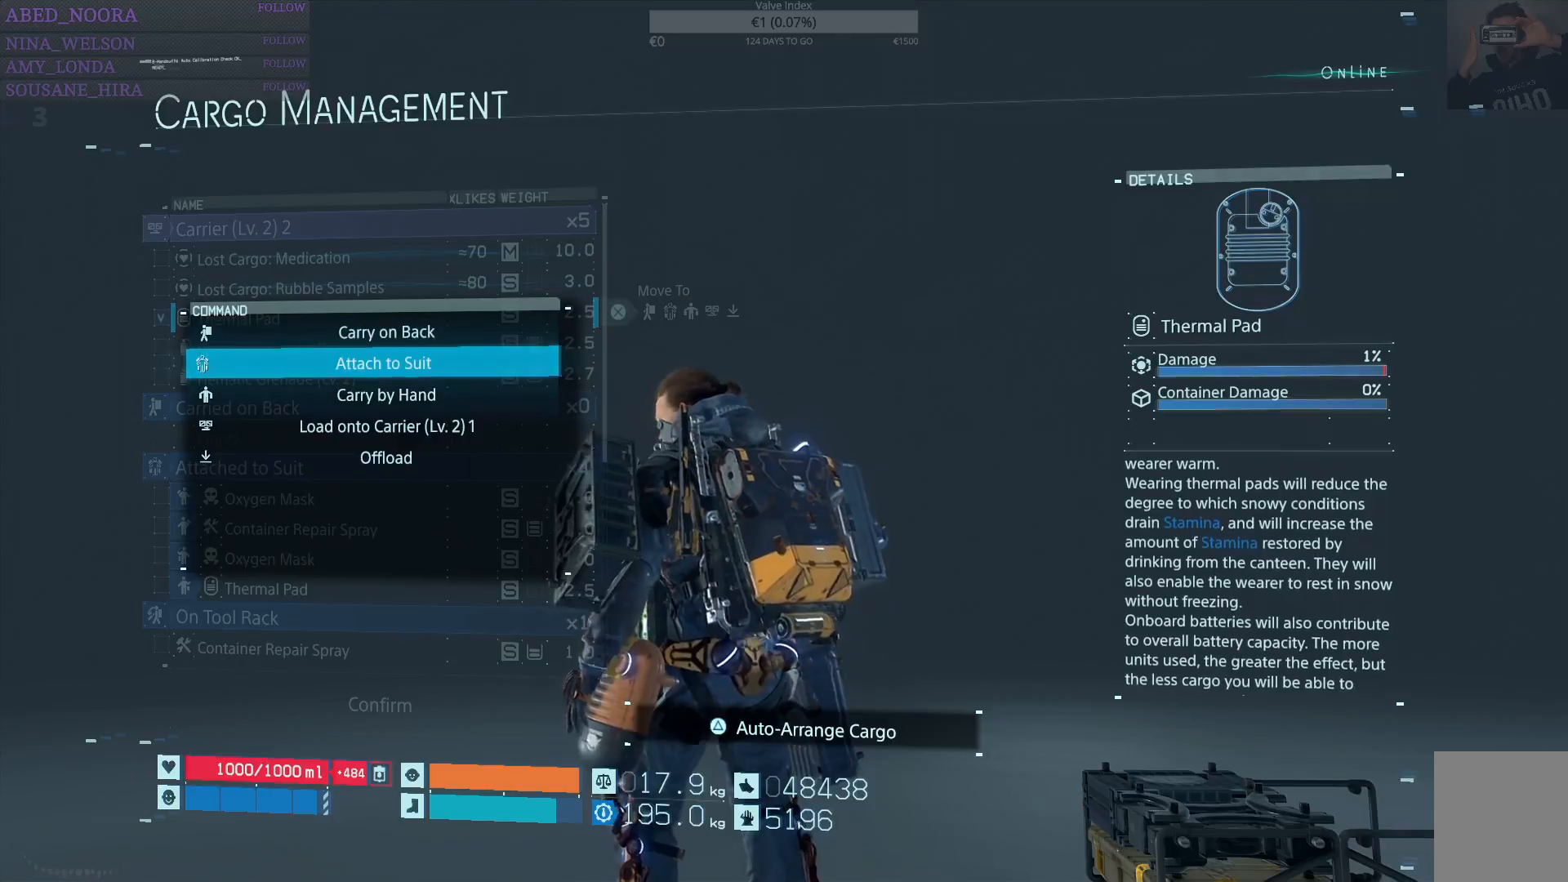
{"buttons": ["CROSS"], "left_stick": "center", "right_stick": "center", "events": [[450, "CROSS", "down"]]}
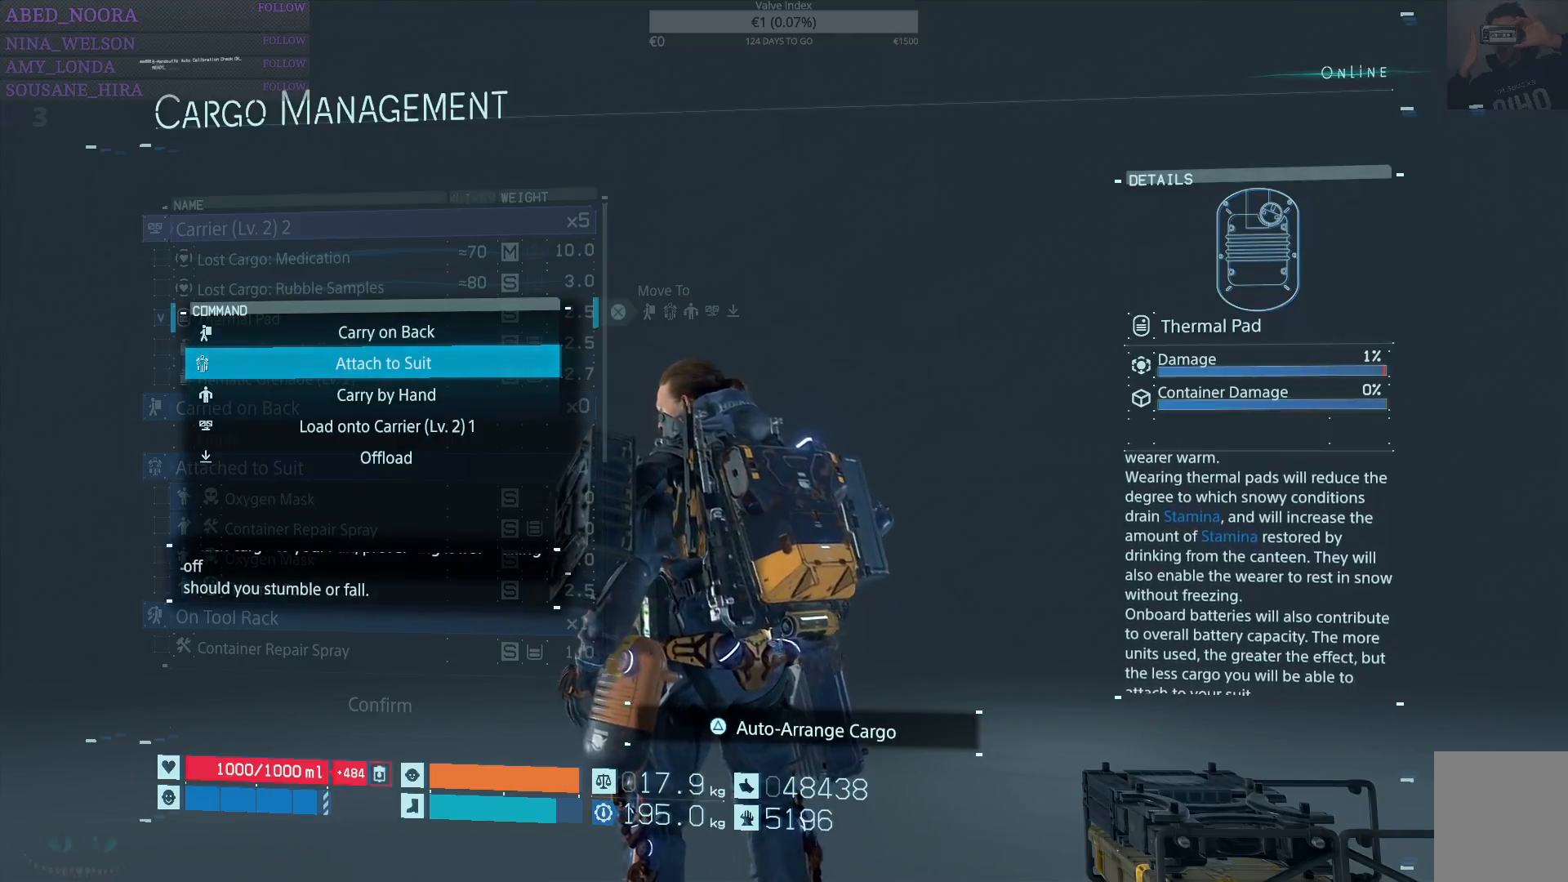
{"buttons": [], "left_stick": "center", "right_stick": "center", "events": [[83, "CROSS", "up"]]}
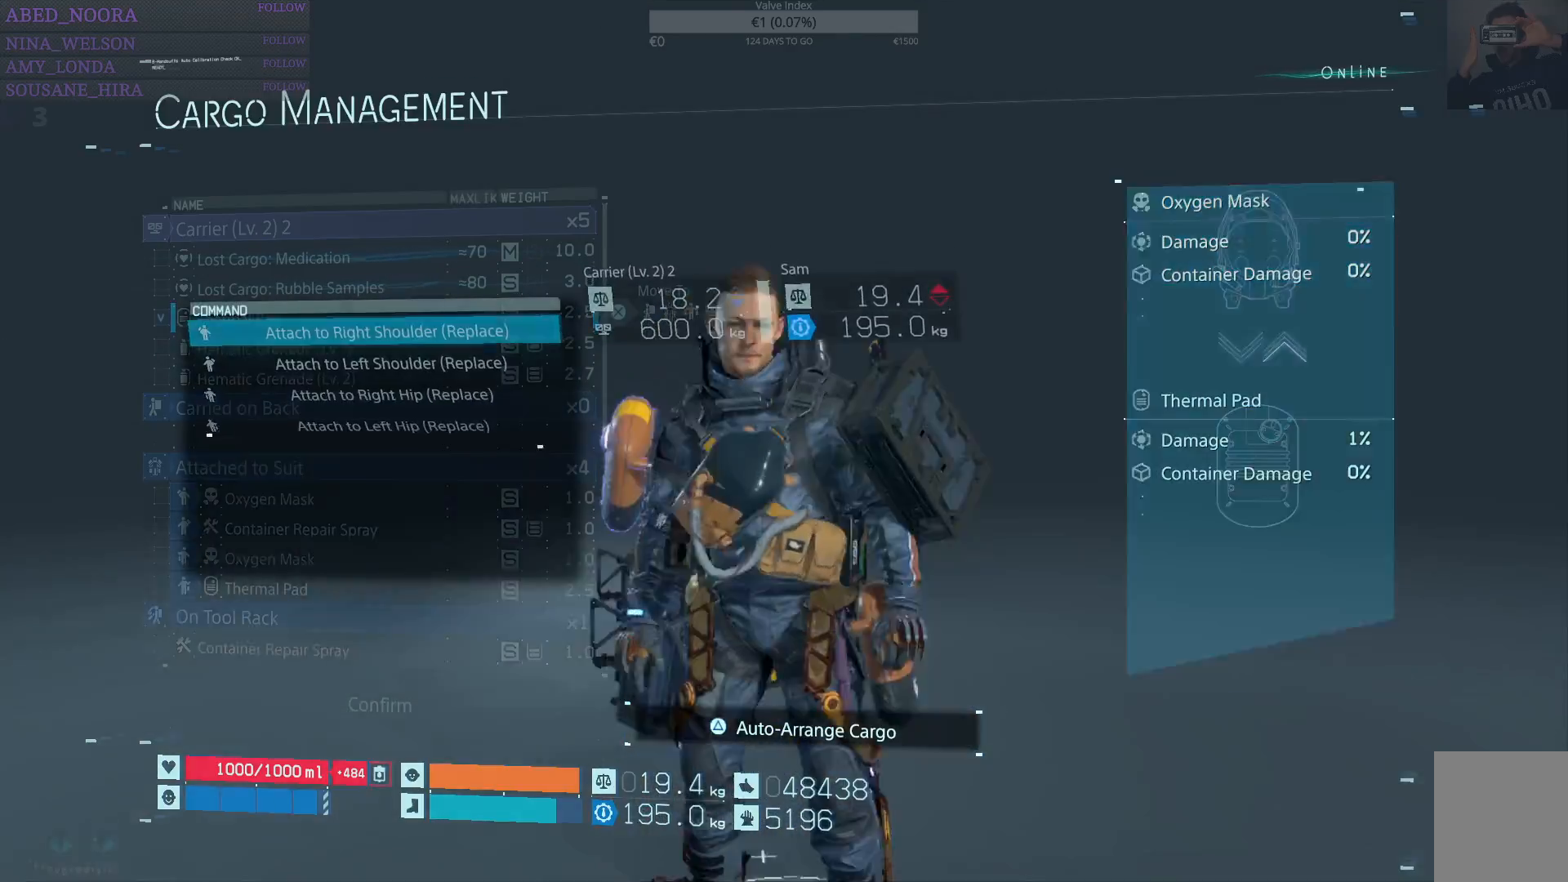
{"buttons": ["DPAD_DOWN"], "left_stick": "center", "right_stick": "center", "events": [[133, "DPAD_DOWN", "down"], [217, "DPAD_DOWN", "up"], [467, "DPAD_DOWN", "down"]]}
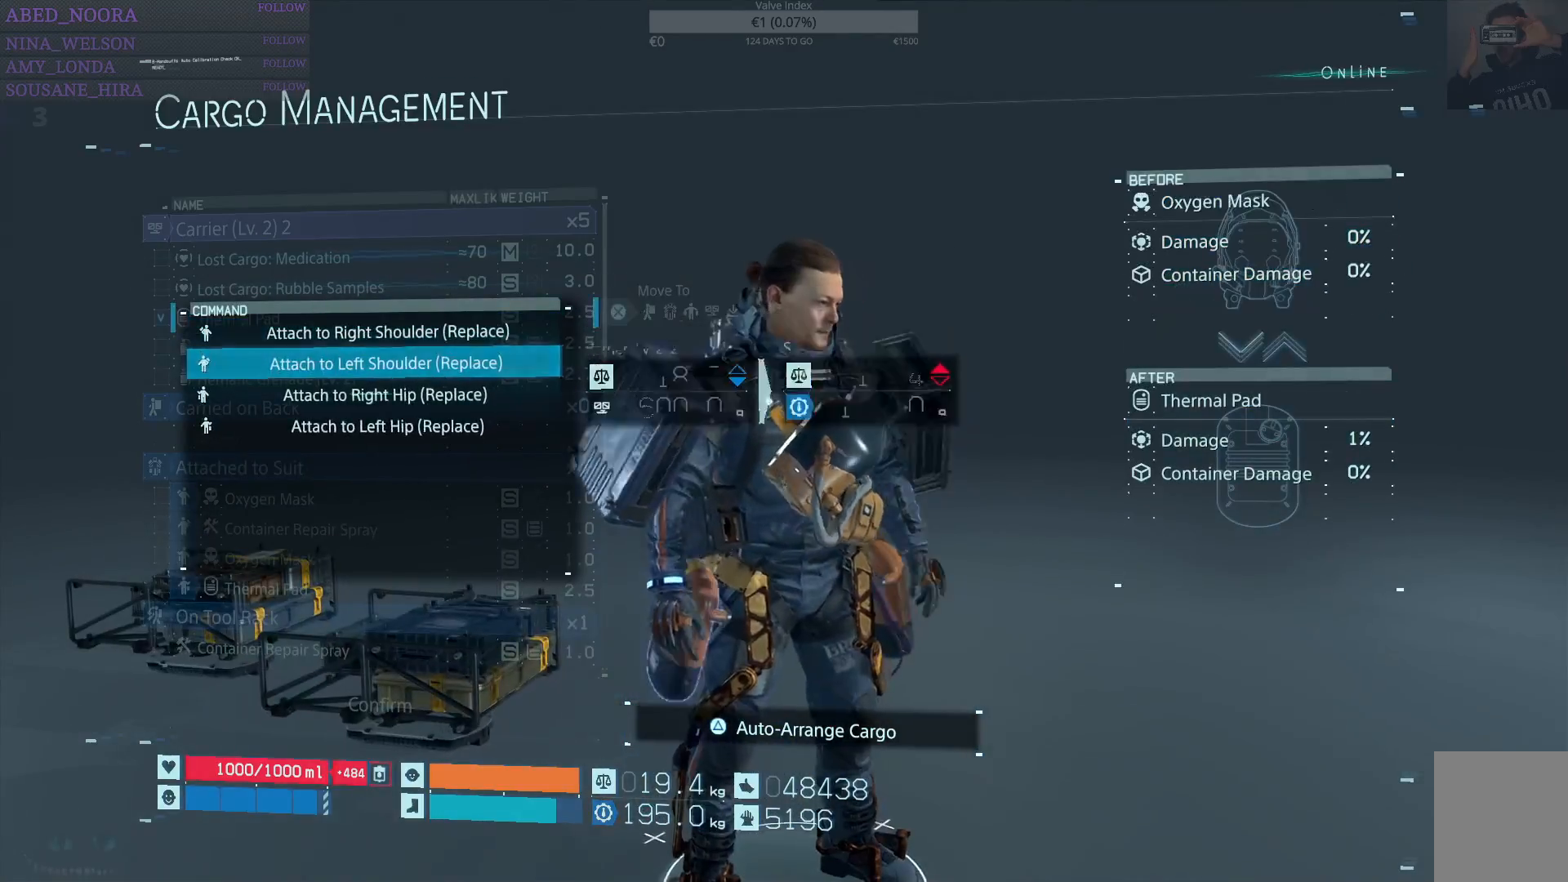
{"buttons": ["DPAD_DOWN"], "left_stick": "center", "right_stick": "center", "events": [[50, "DPAD_DOWN", "up"], [433, "DPAD_DOWN", "down"]]}
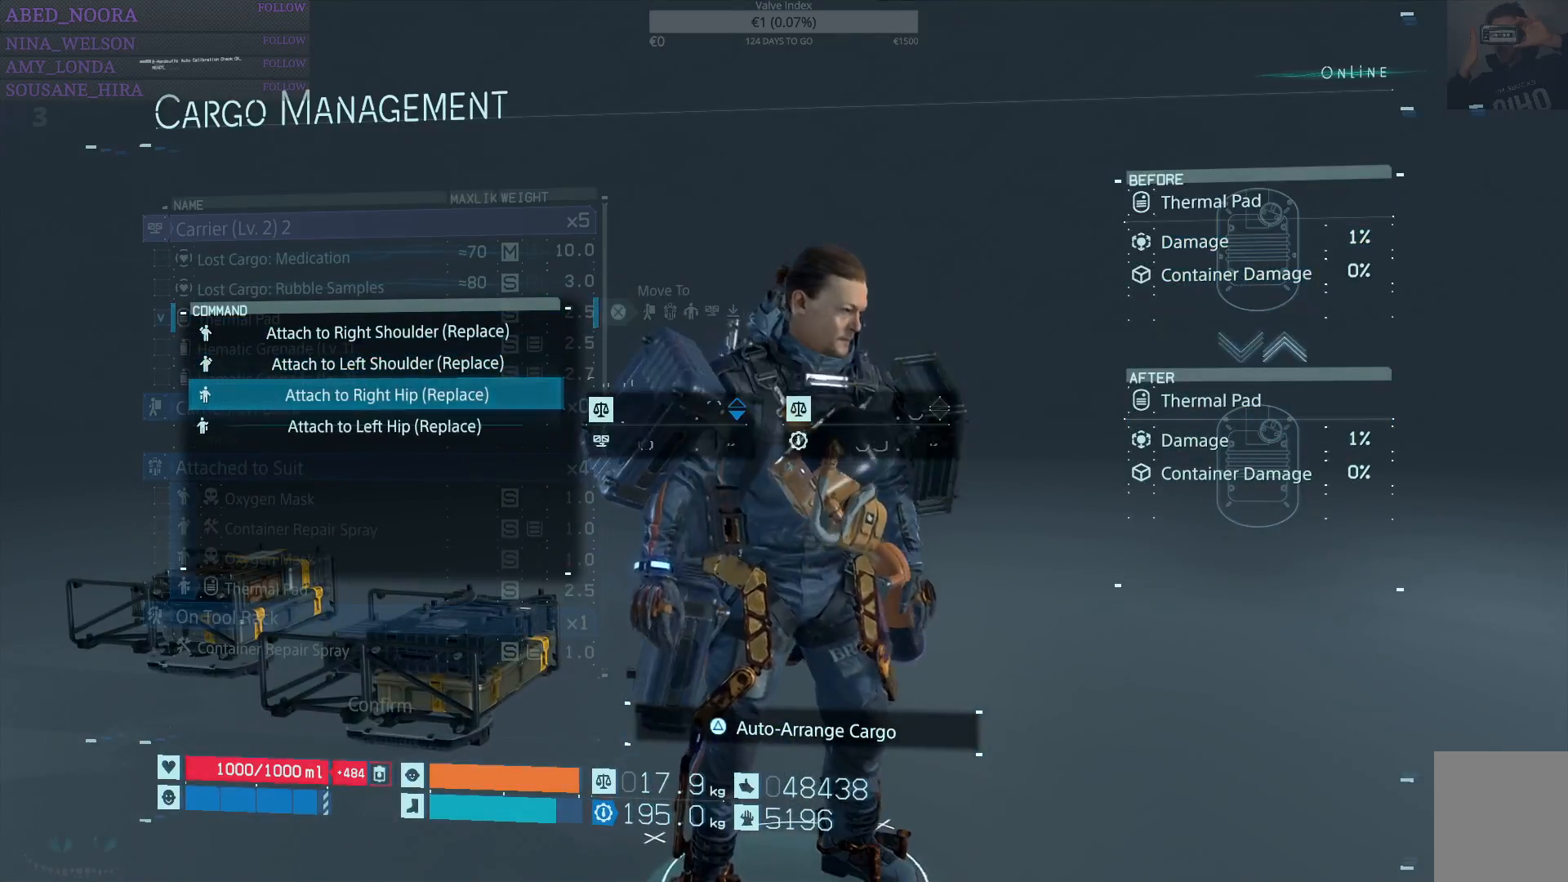
{"buttons": ["DPAD_UP"], "left_stick": "center", "right_stick": "center", "events": [[17, "DPAD_DOWN", "up"], [433, "DPAD_UP", "down"]]}
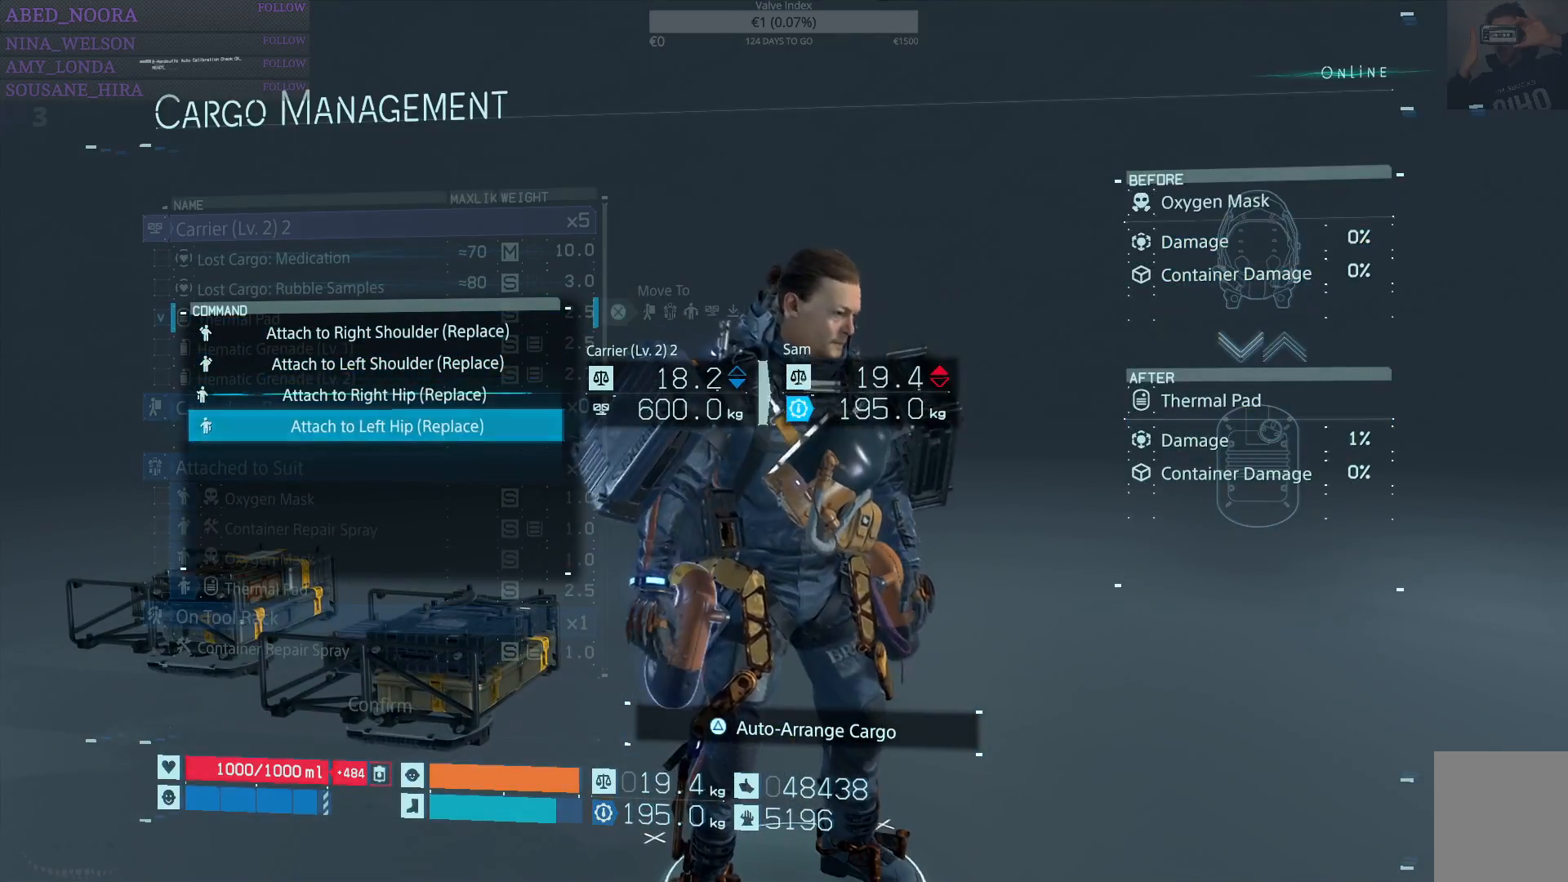
{"buttons": [], "left_stick": "center", "right_stick": "center", "events": [[17, "DPAD_UP", "up"]]}
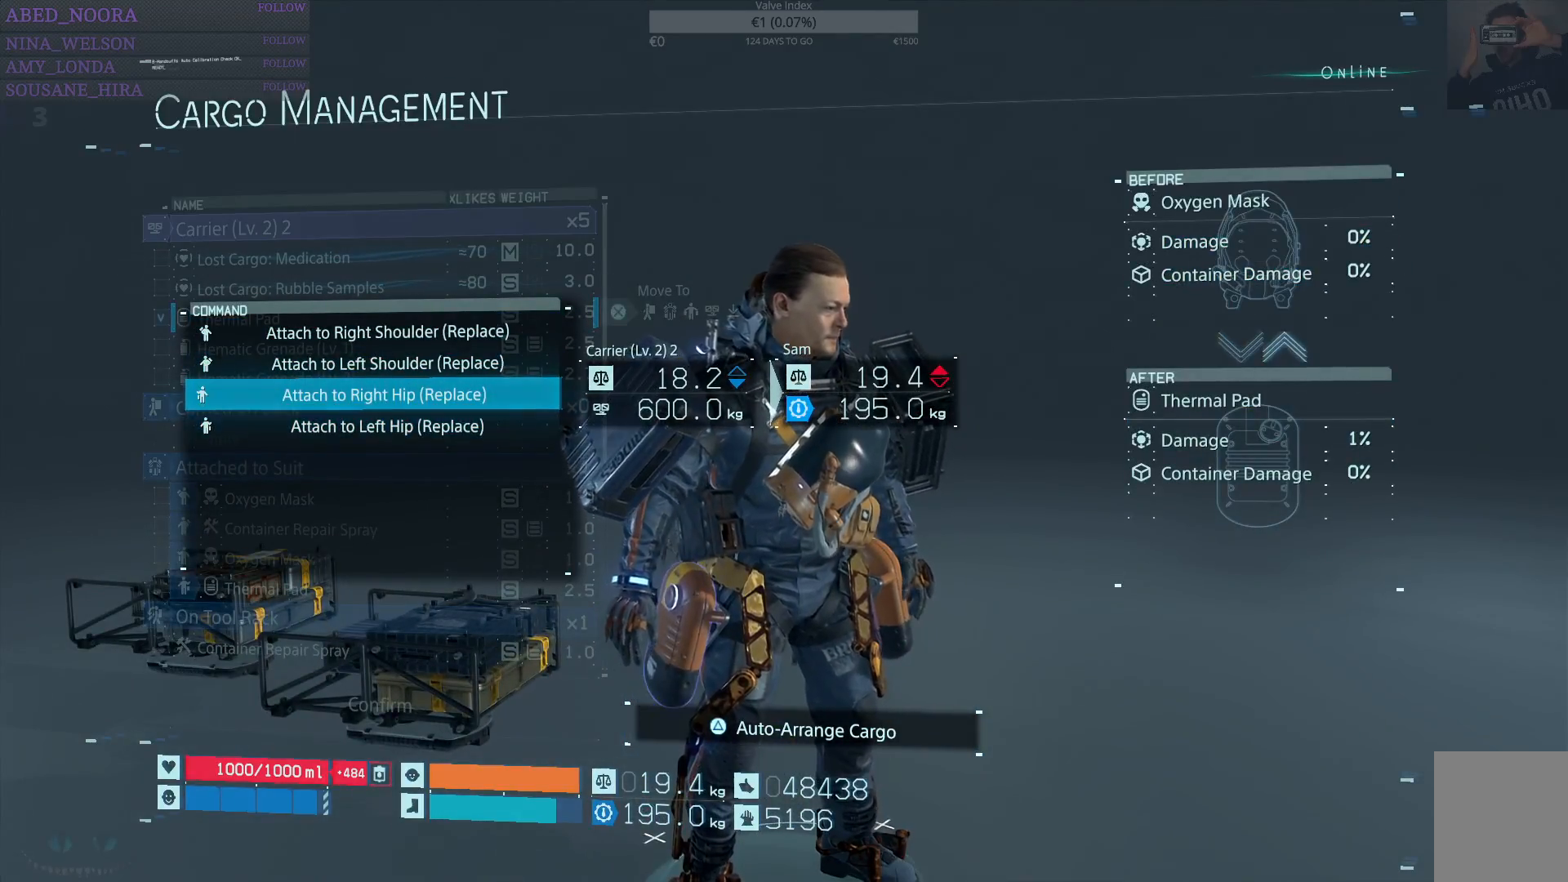
{"buttons": [], "left_stick": "center", "right_stick": "center", "events": []}
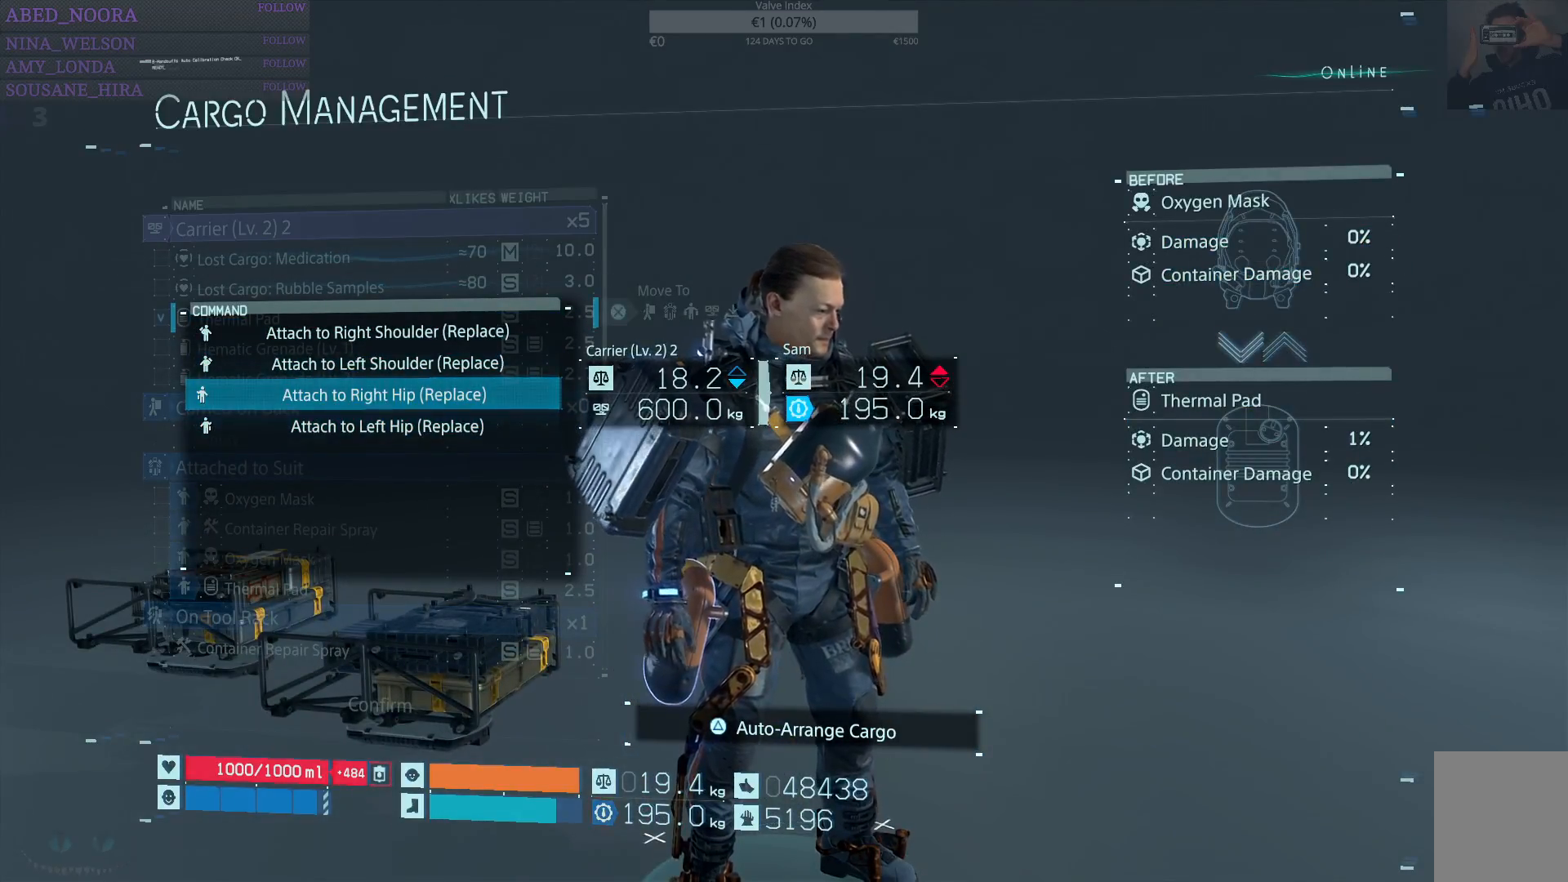
{"buttons": [], "left_stick": "center", "right_stick": "center", "events": []}